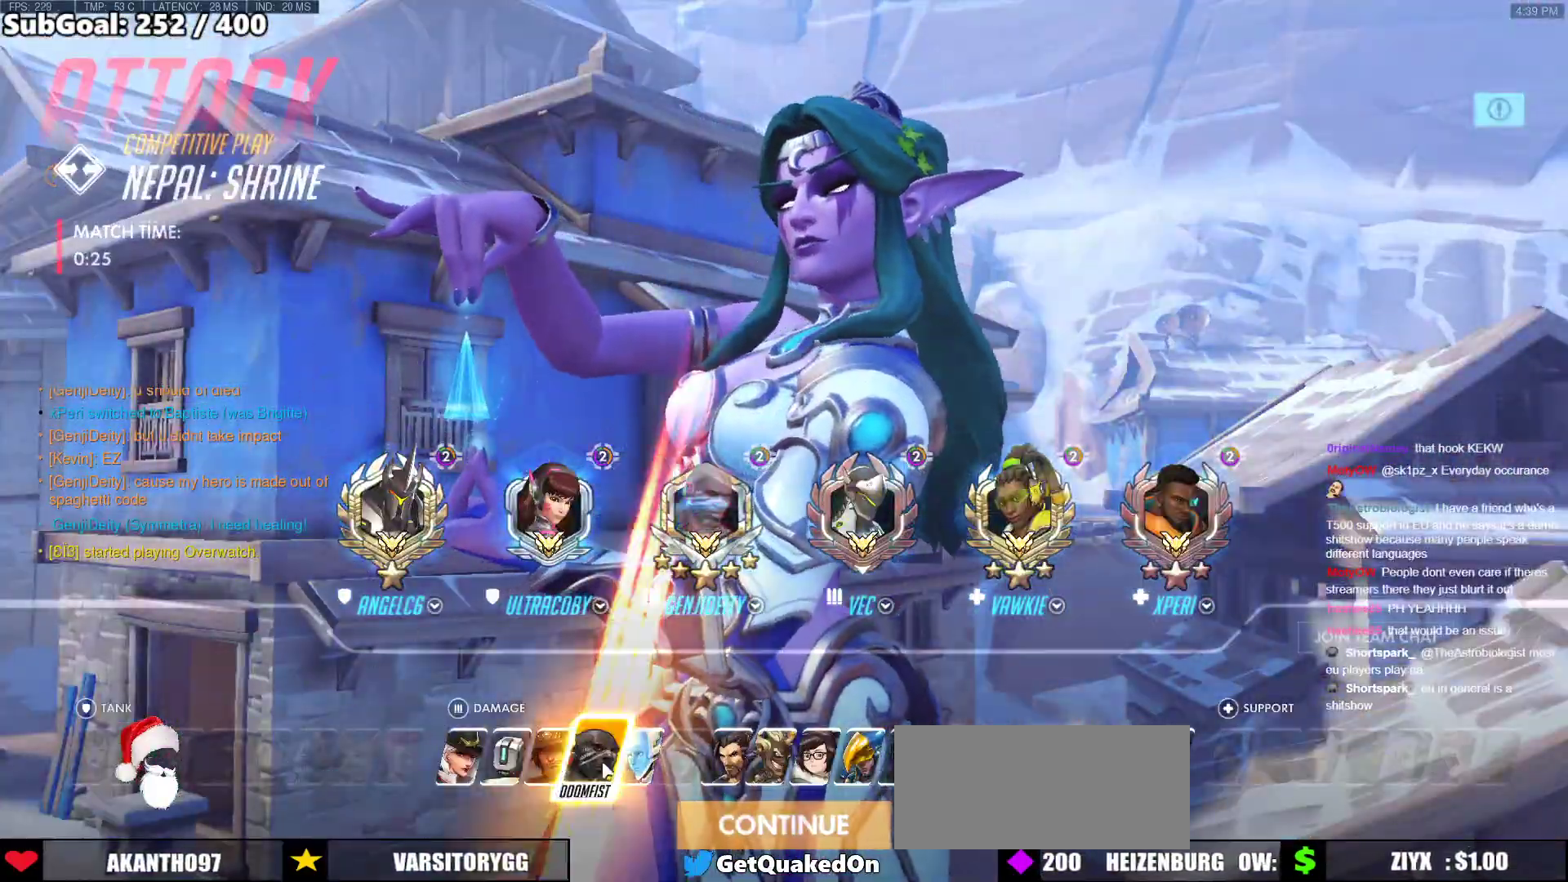
Gameplay with keyboard and mouse; each line is a JSON object with the keys and mouse buttons held at the frame after it. "events" lists presses ("down") and releases ("up") of "a", "ctrl", "d", "e", "f", "melee", "q", "r", "s", "shift", "space", "w", "mouse_left" and "mouse_right" between this image and that frame as [ms after this image, input, new state], when the widget could be followed in between. "mouse_left", "mouse_right" = the "left", "right" buttons of the "mouse" list. No other keys are recorded. Mouse movement is not recorded. Key names are as the overlay labels them; some are game actions (e.g. jump) rather than physical keys.
{"keys": ["w"], "mouse": [], "events": [[67, "mouse_left", "up"], [117, "mouse_left", "down"], [218, "mouse_left", "up"], [251, "w", "down"]]}
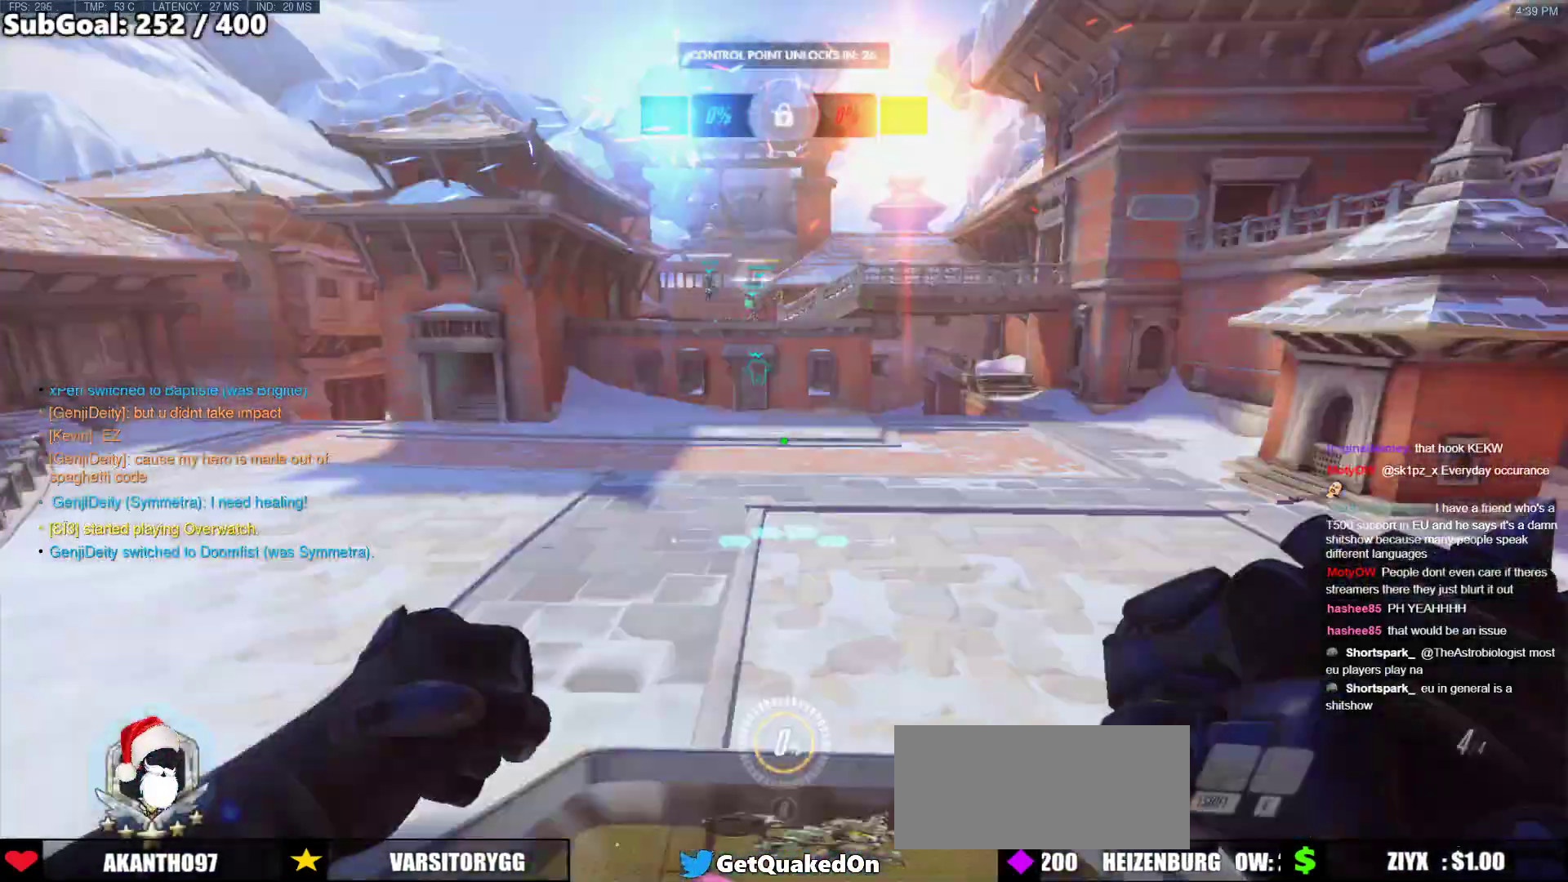
{"keys": ["w"], "mouse": [], "events": [[33, "space", "down"], [134, "space", "up"], [267, "shift", "down"], [468, "shift", "up"]]}
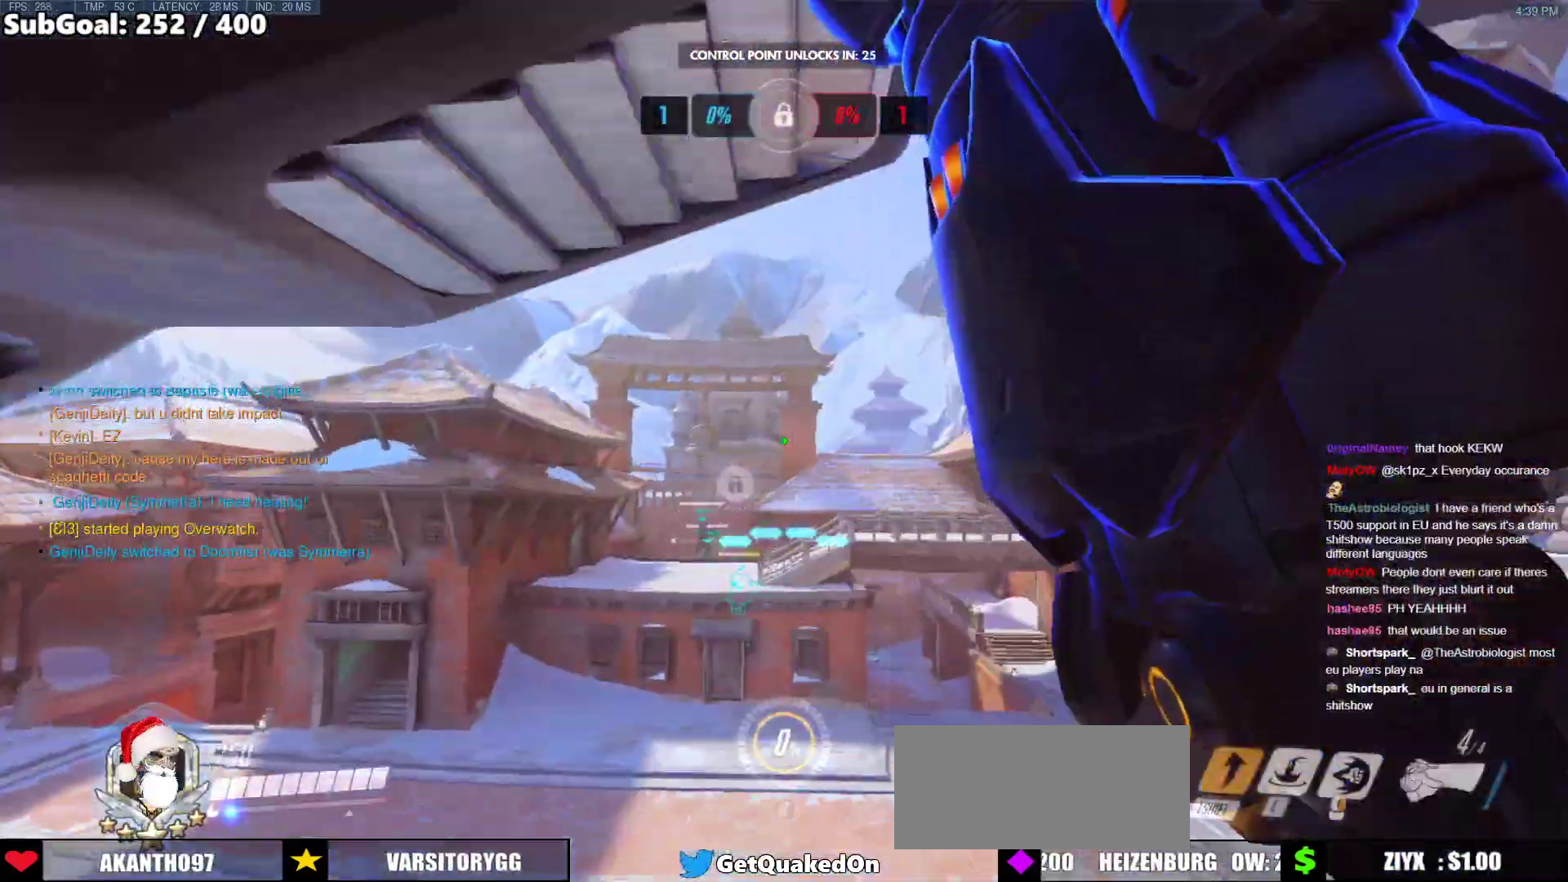
{"keys": ["w"], "mouse": [], "events": []}
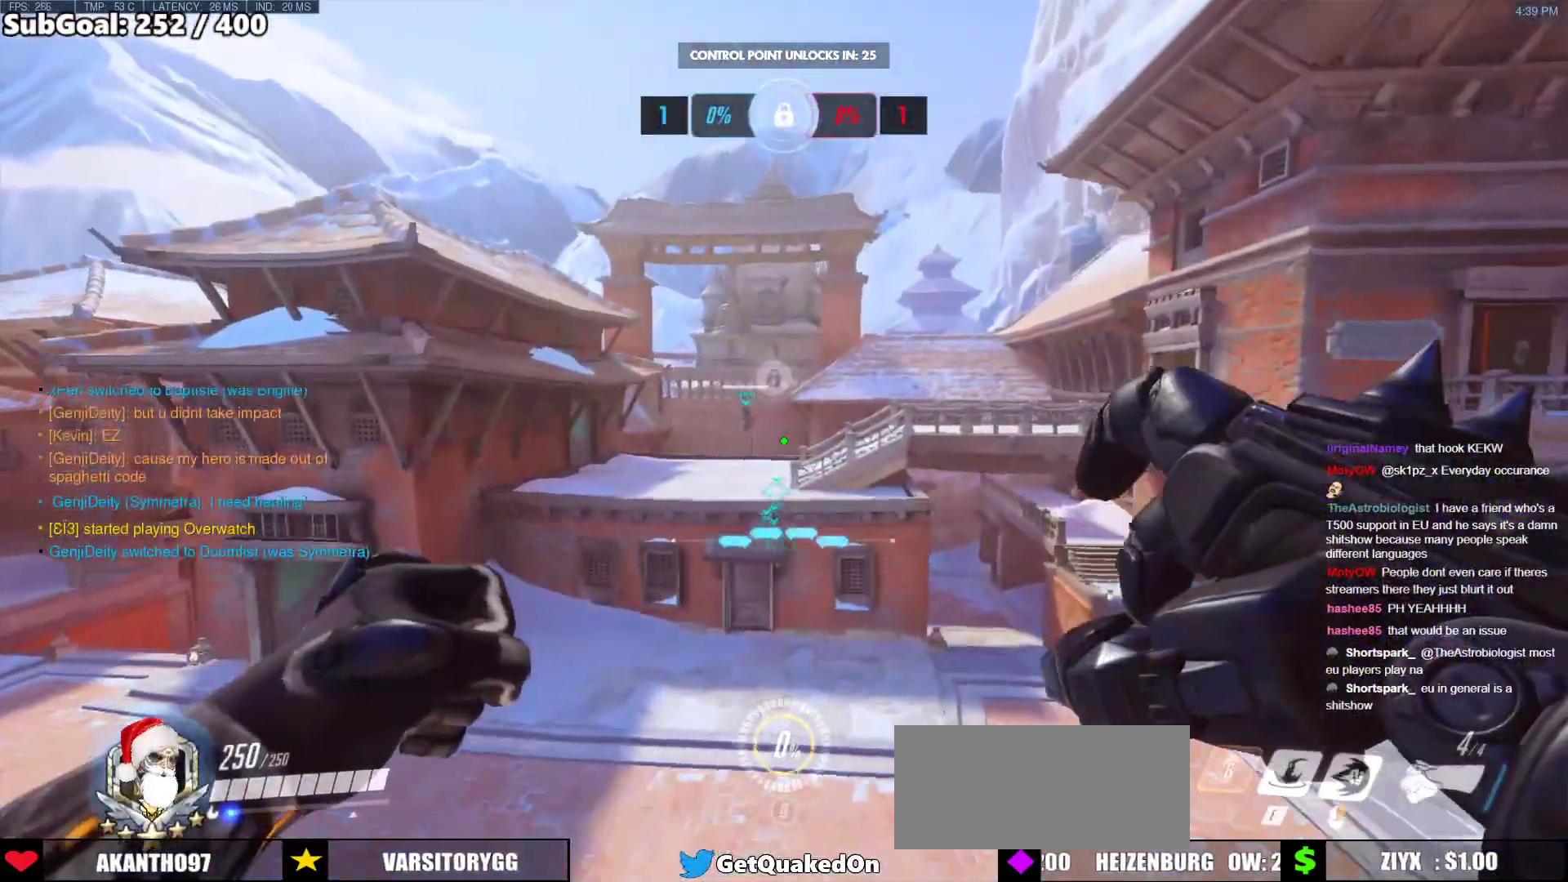
{"keys": ["e", "w"], "mouse": [], "events": [[435, "e", "down"]]}
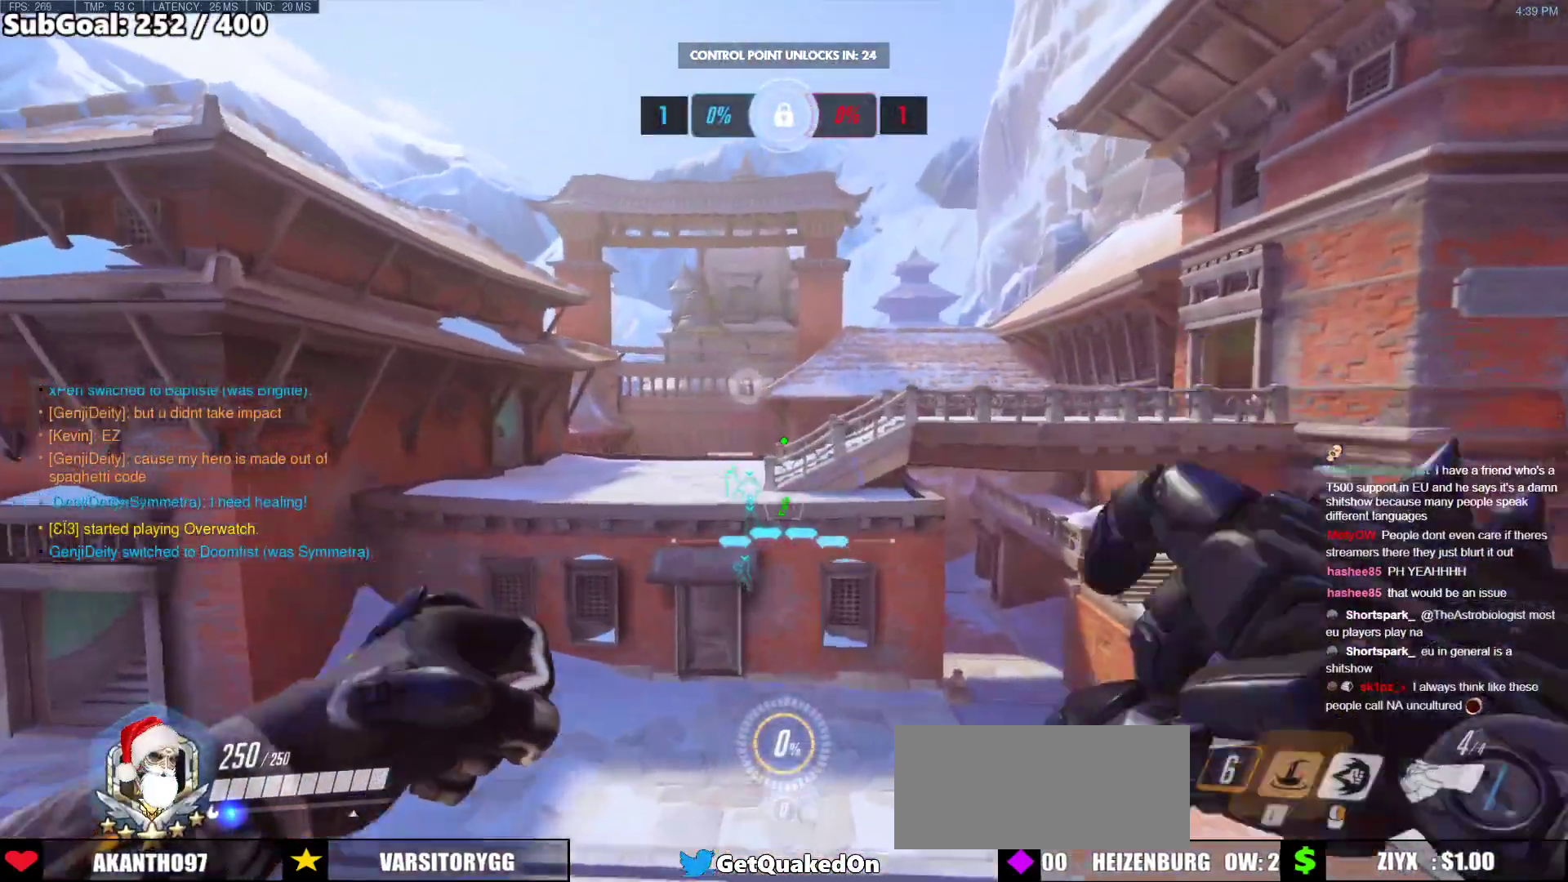
{"keys": ["w"], "mouse": [], "events": [[301, "e", "up"]]}
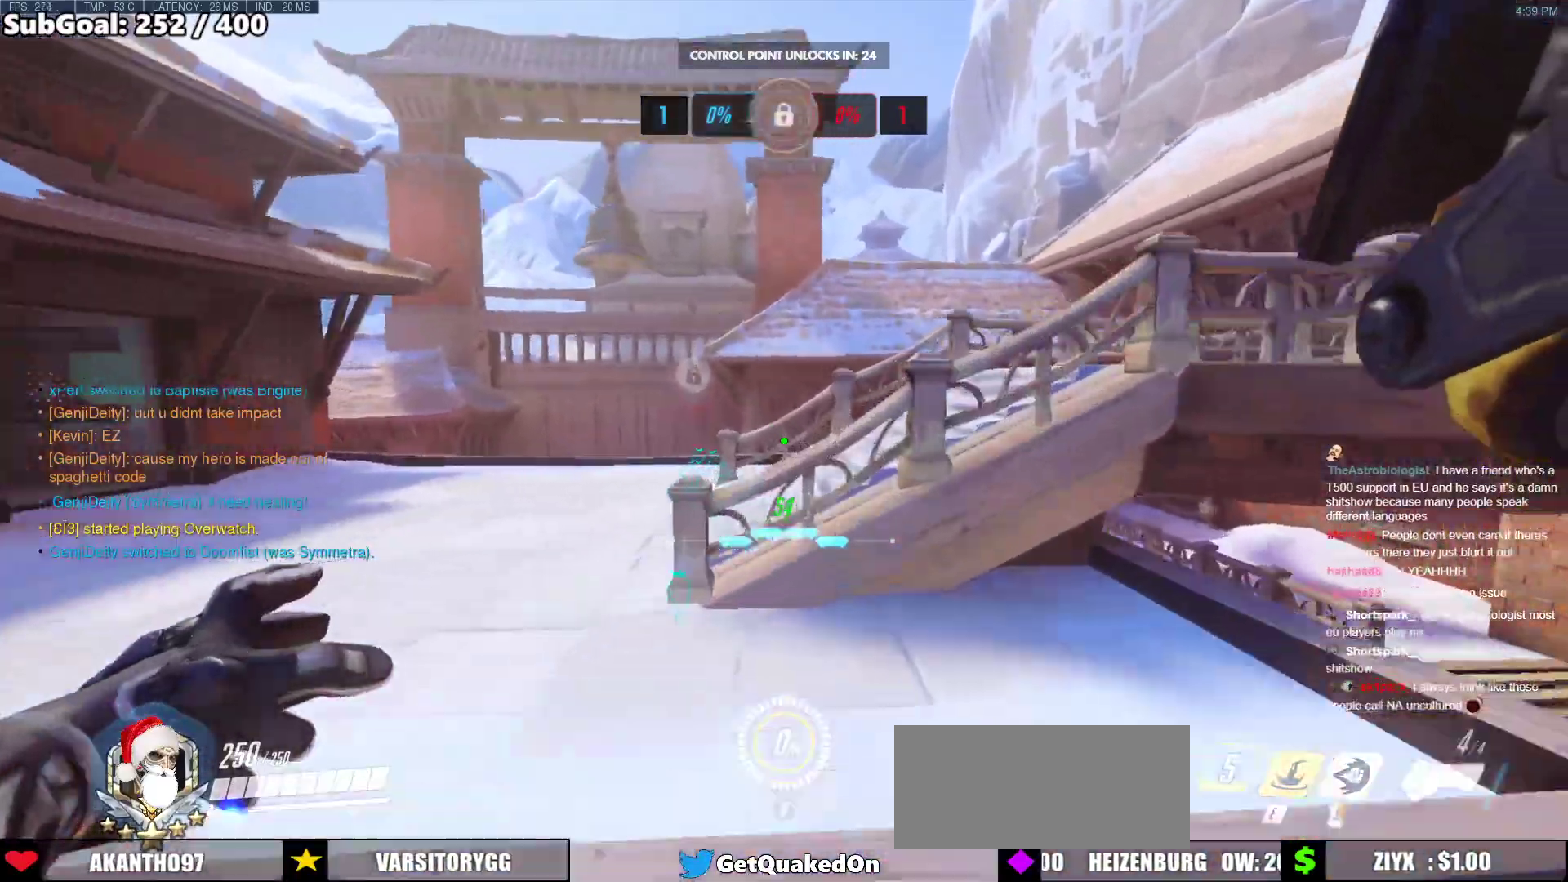
{"keys": ["space", "w"], "mouse": [], "events": [[33, "r", "down"], [184, "r", "up"], [418, "space", "down"]]}
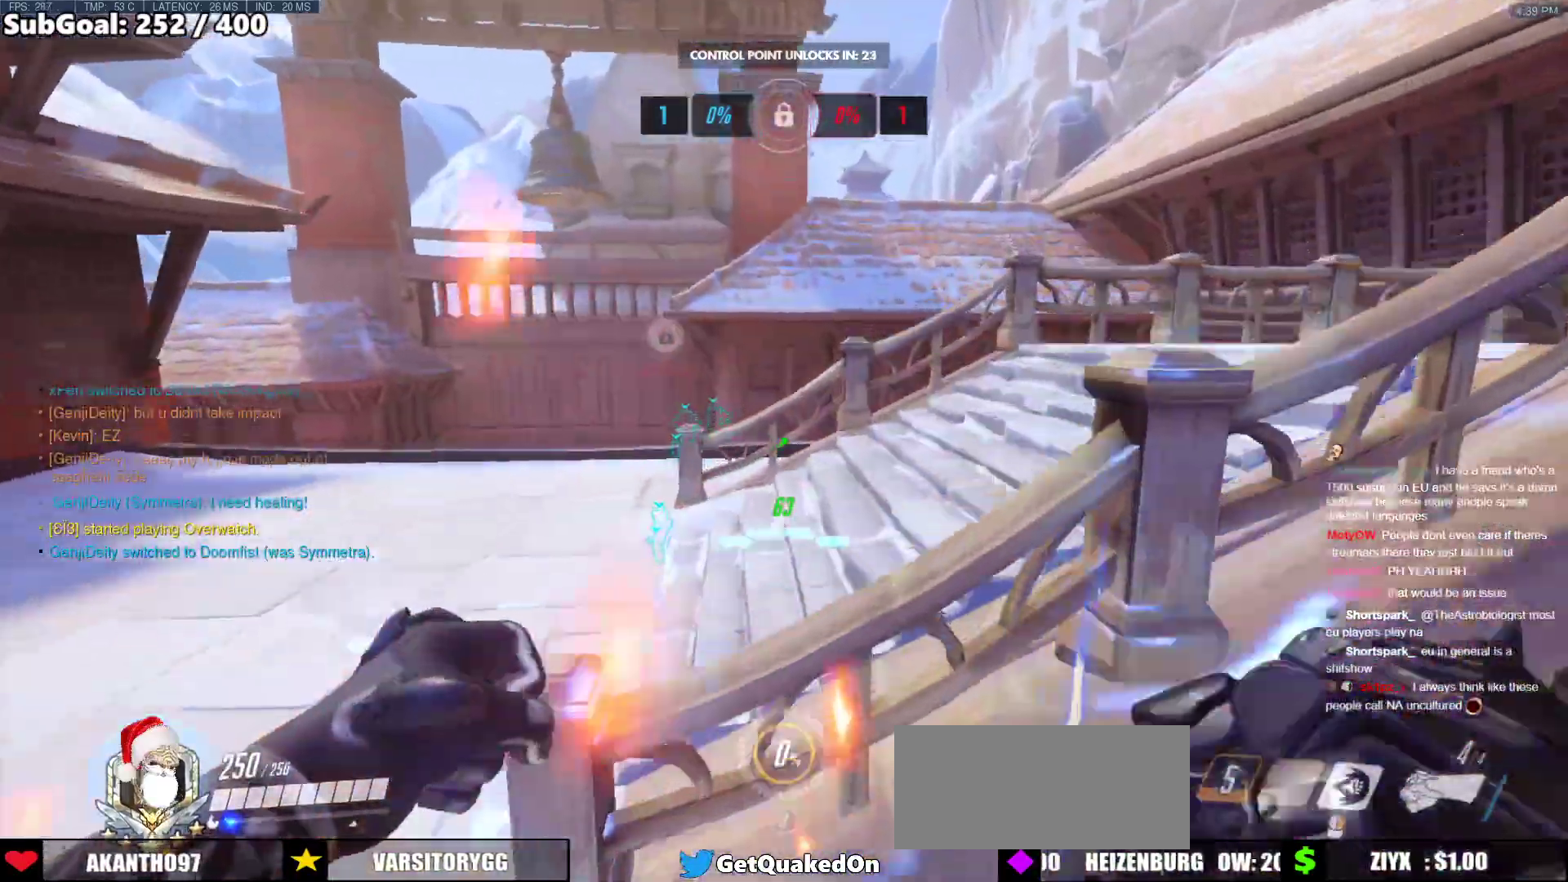
{"keys": ["space", "w"], "mouse": ["right"], "events": [[51, "space", "up"], [385, "mouse_right", "down"], [385, "space", "down"]]}
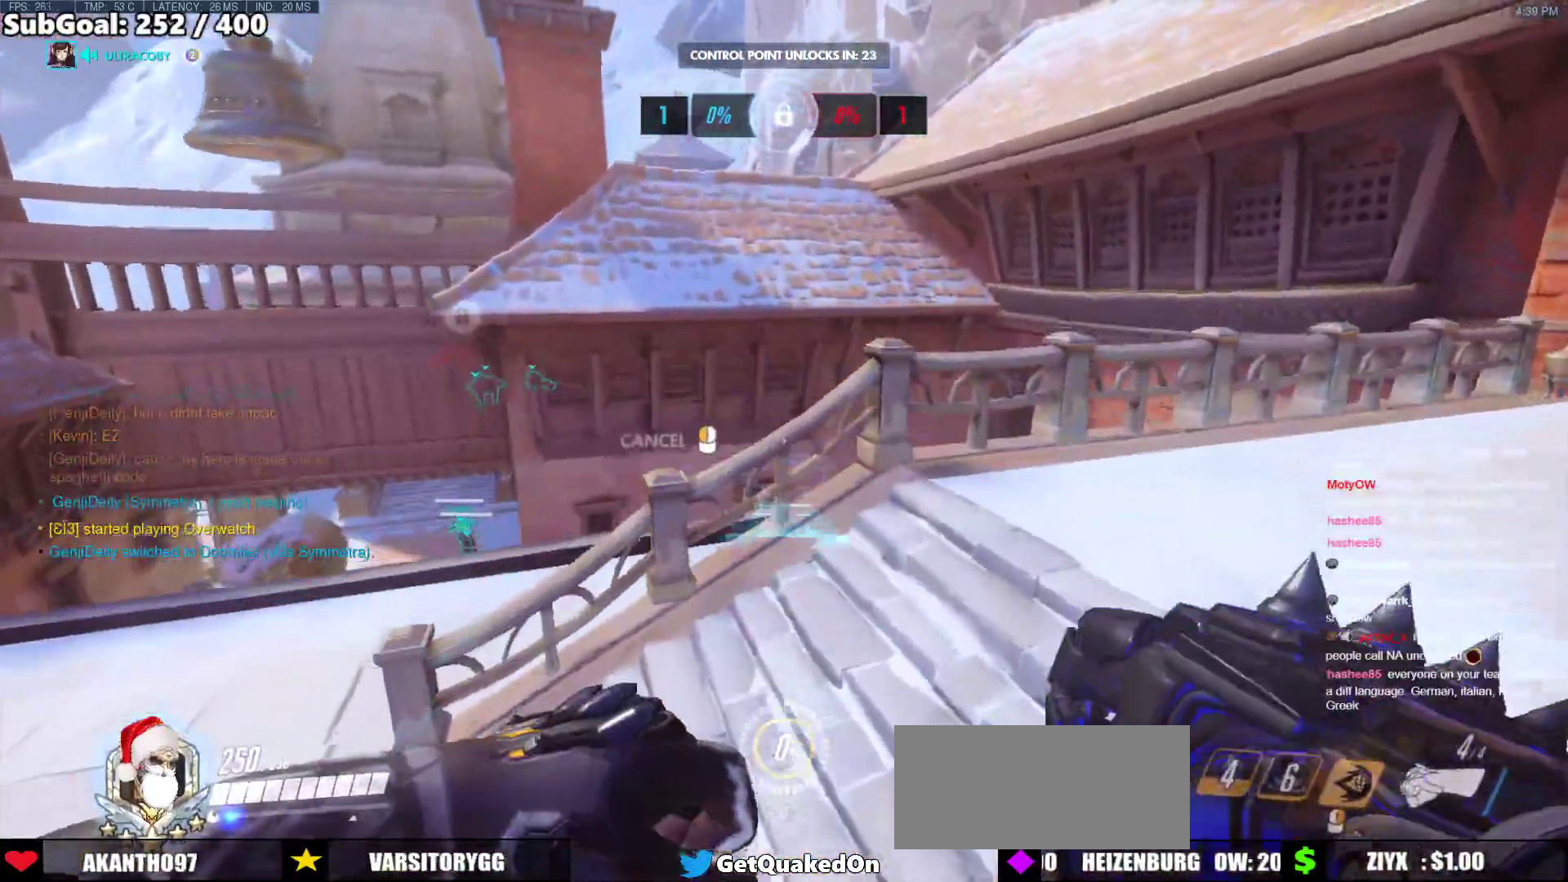
{"keys": ["d", "w"], "mouse": ["right"], "events": [[17, "d", "down"], [17, "space", "up"], [167, "d", "up"], [251, "d", "down"]]}
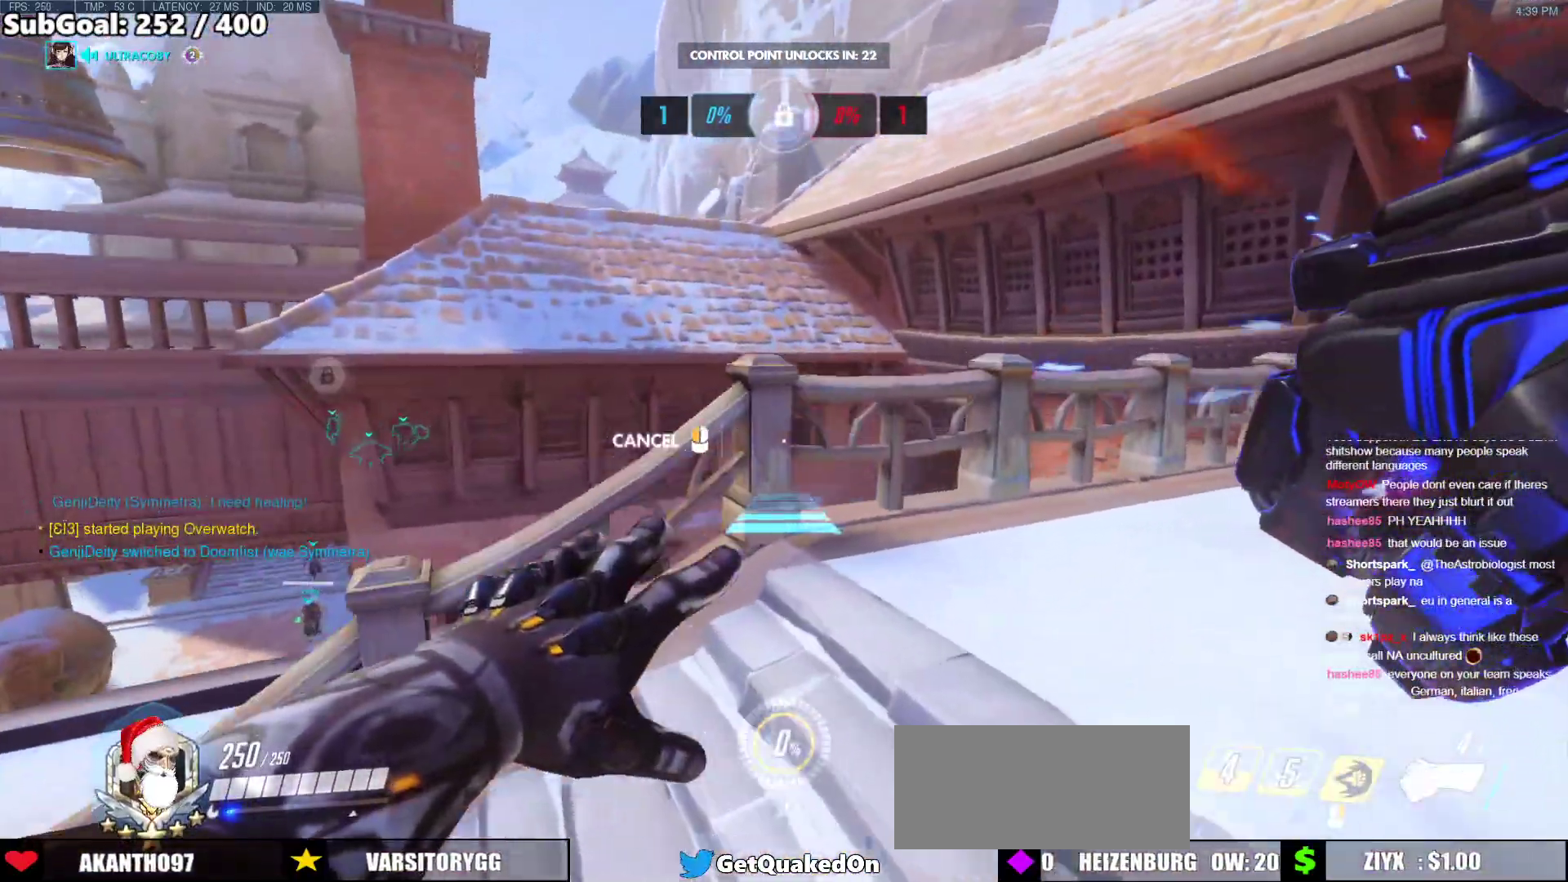
{"keys": ["space", "w"], "mouse": ["right"], "events": [[50, "d", "up"], [468, "space", "down"]]}
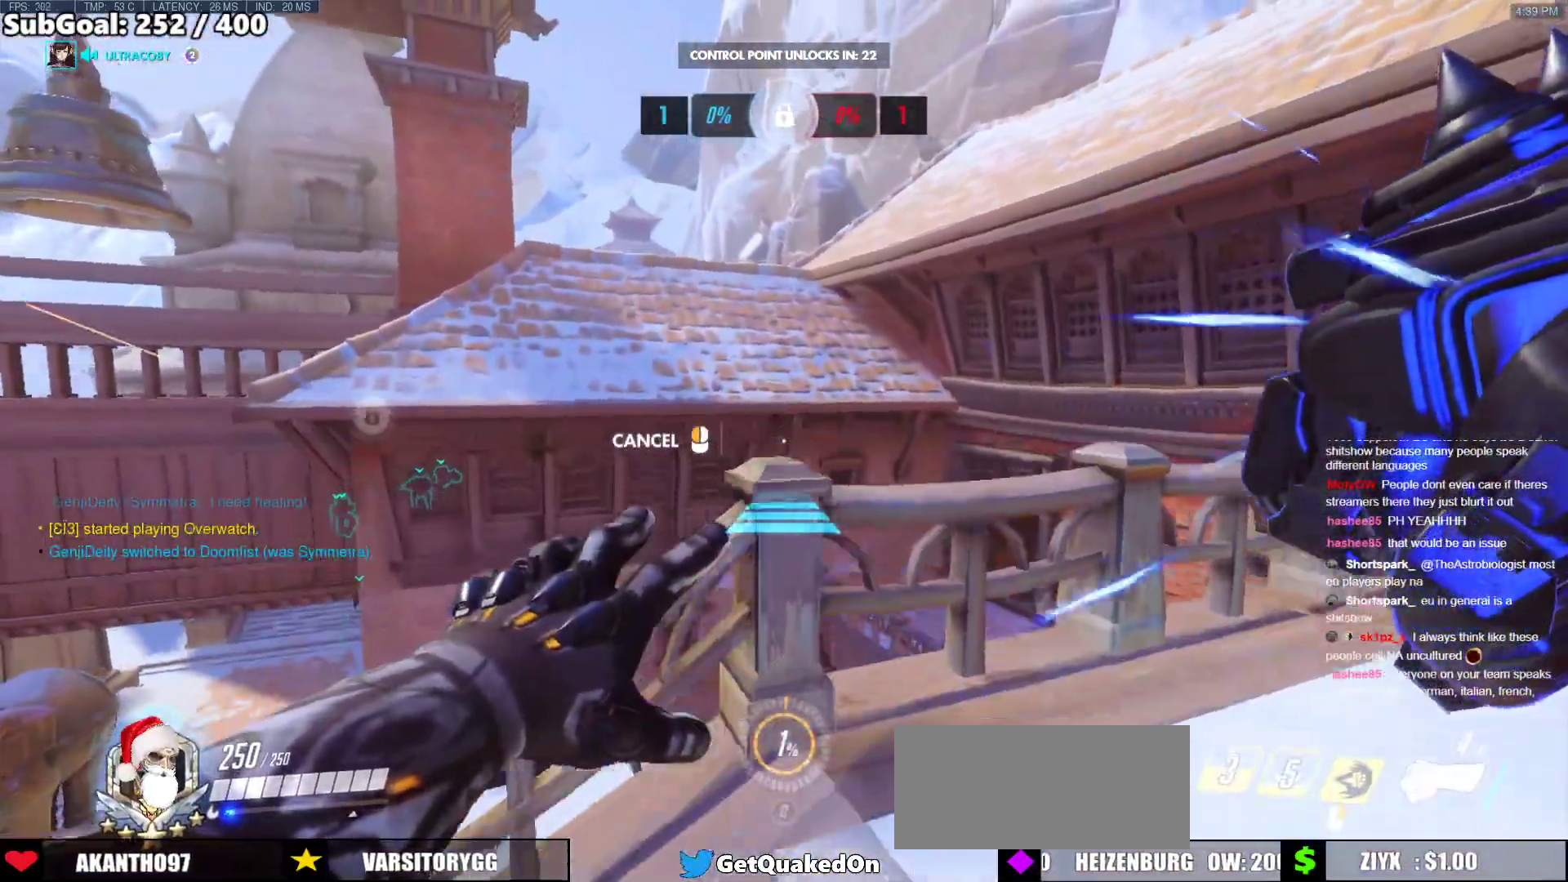
{"keys": ["space", "w"], "mouse": [], "events": [[67, "mouse_right", "up"], [67, "space", "up"], [451, "space", "down"]]}
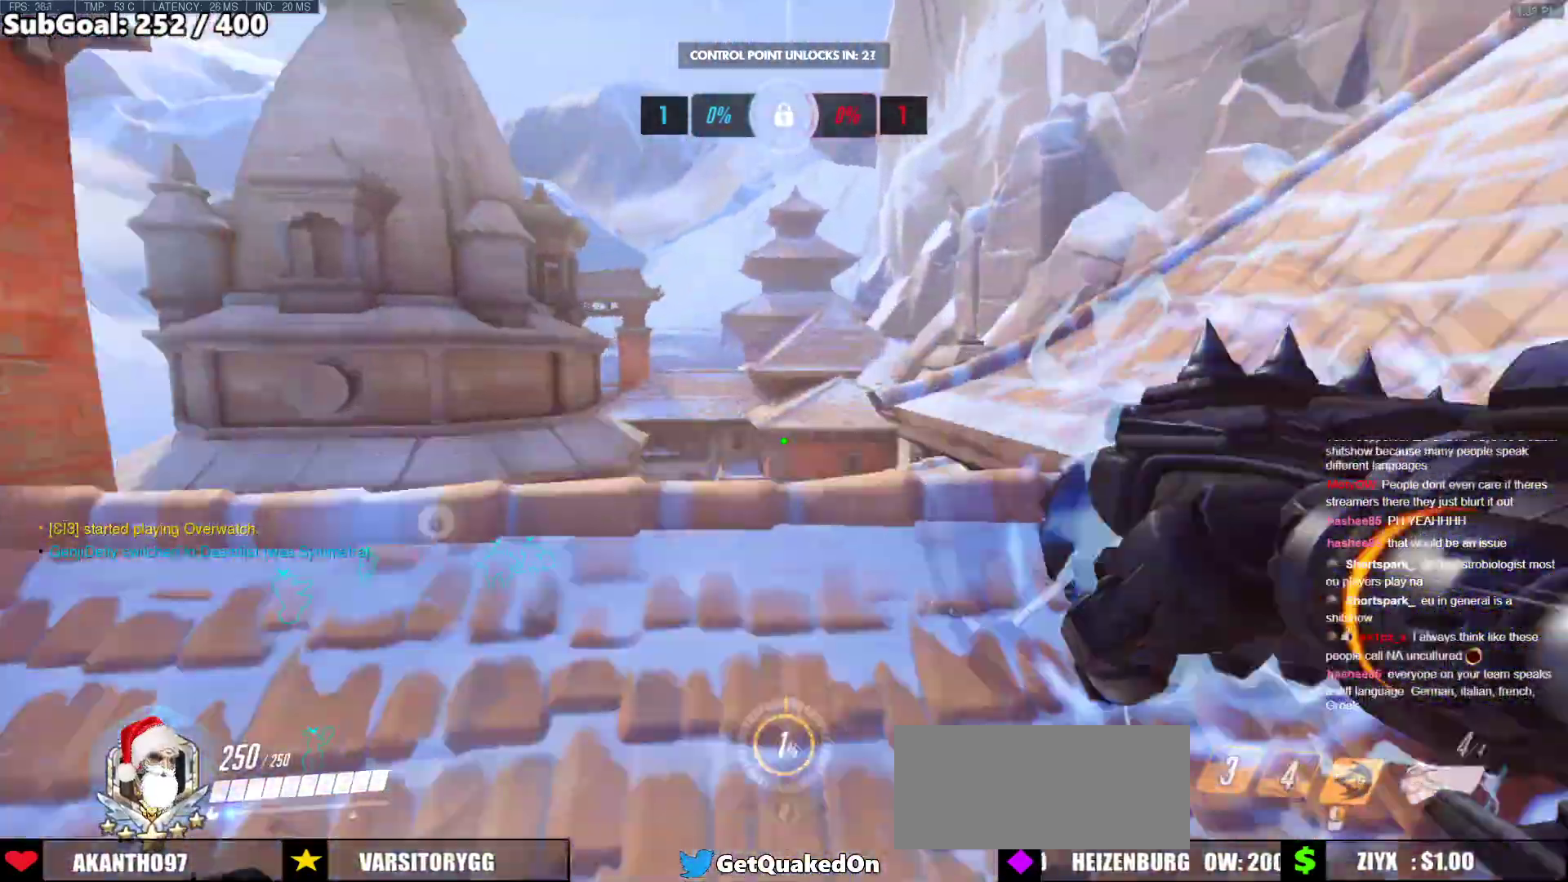
{"keys": ["w"], "mouse": [], "events": [[34, "space", "up"]]}
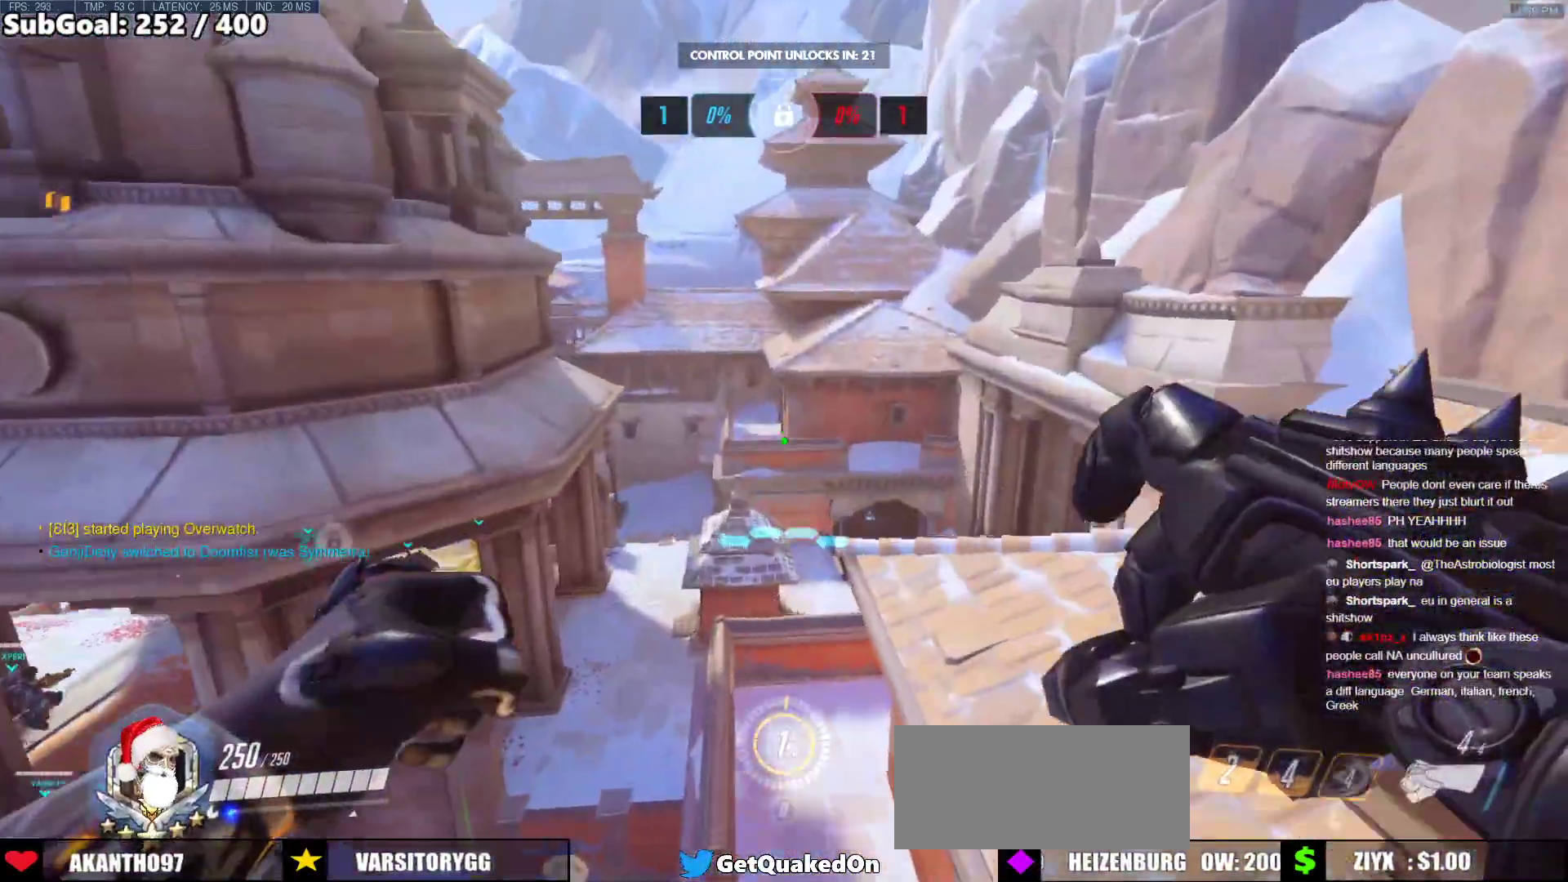
{"keys": ["w"], "mouse": [], "events": [[100, "a", "down"], [268, "a", "up"], [418, "a", "down"], [502, "a", "up"]]}
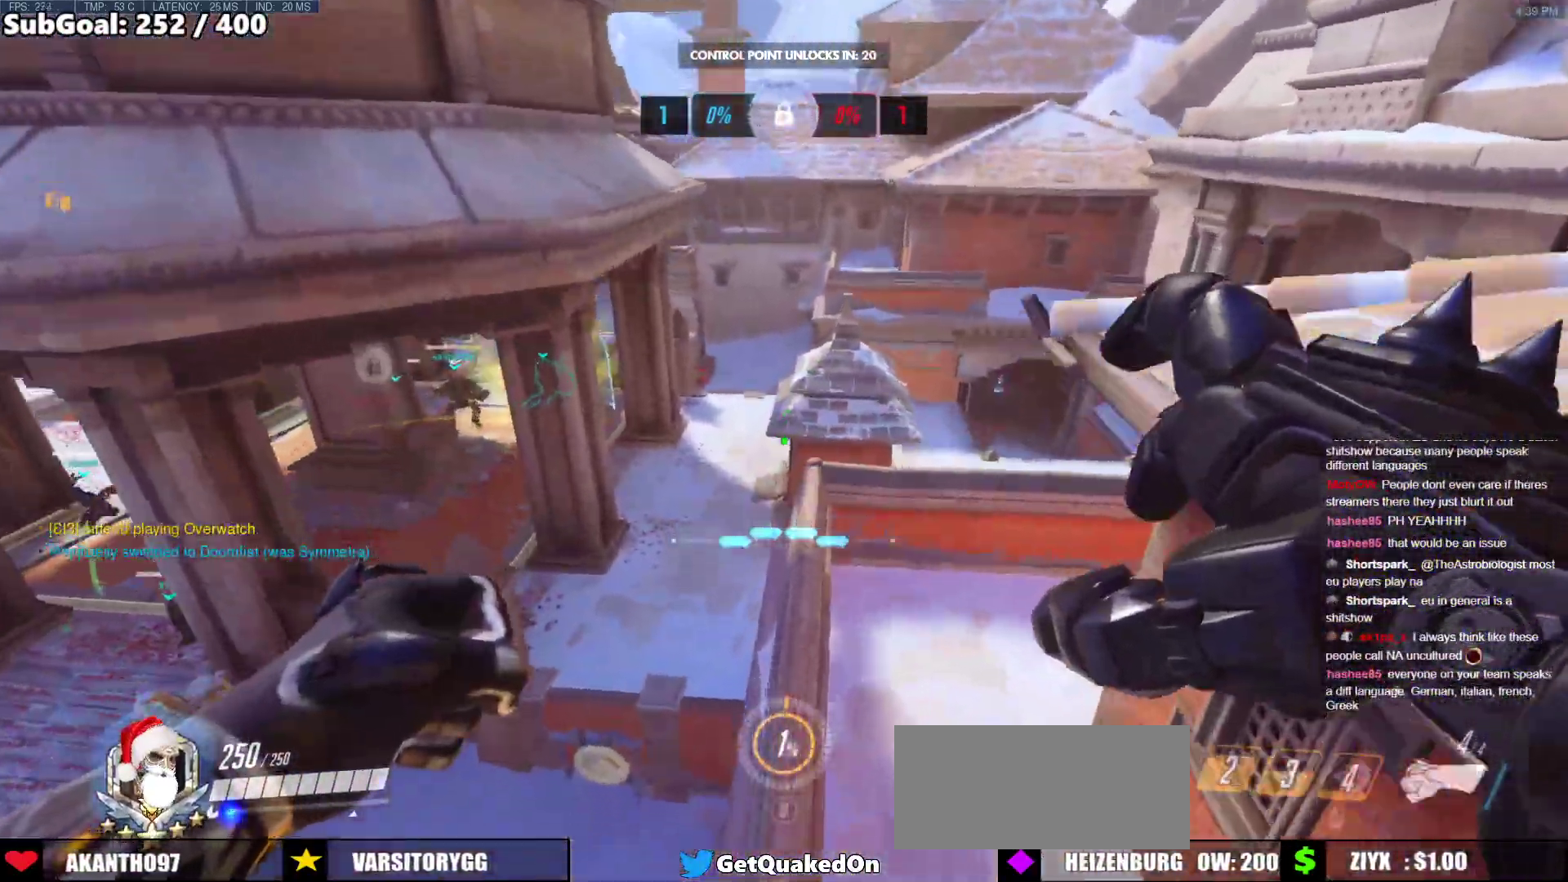
{"keys": ["w"], "mouse": [], "events": []}
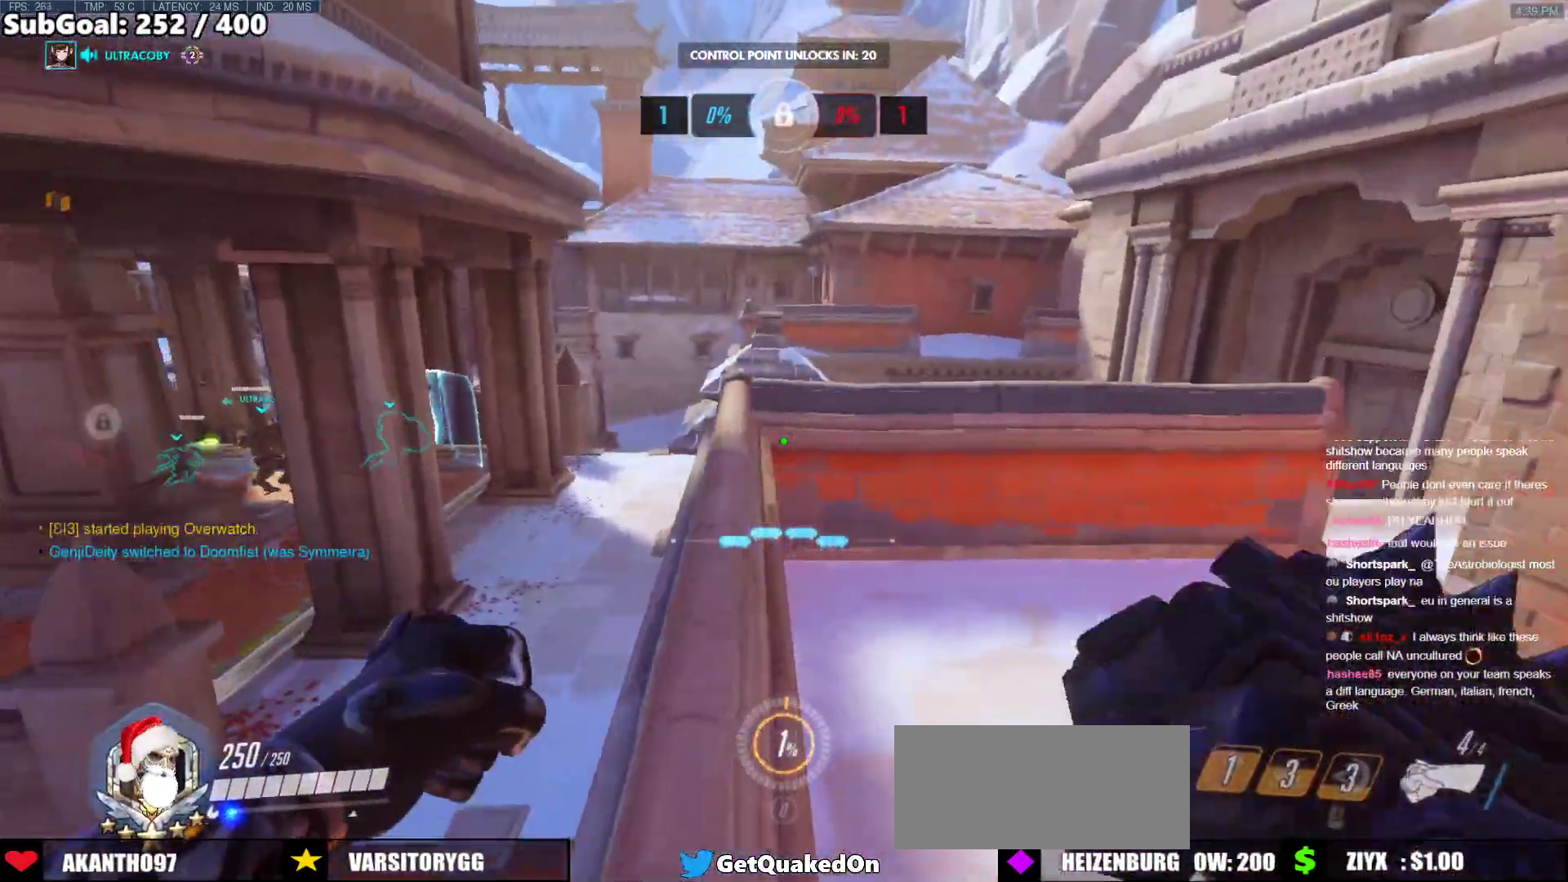
{"keys": ["w"], "mouse": [], "events": []}
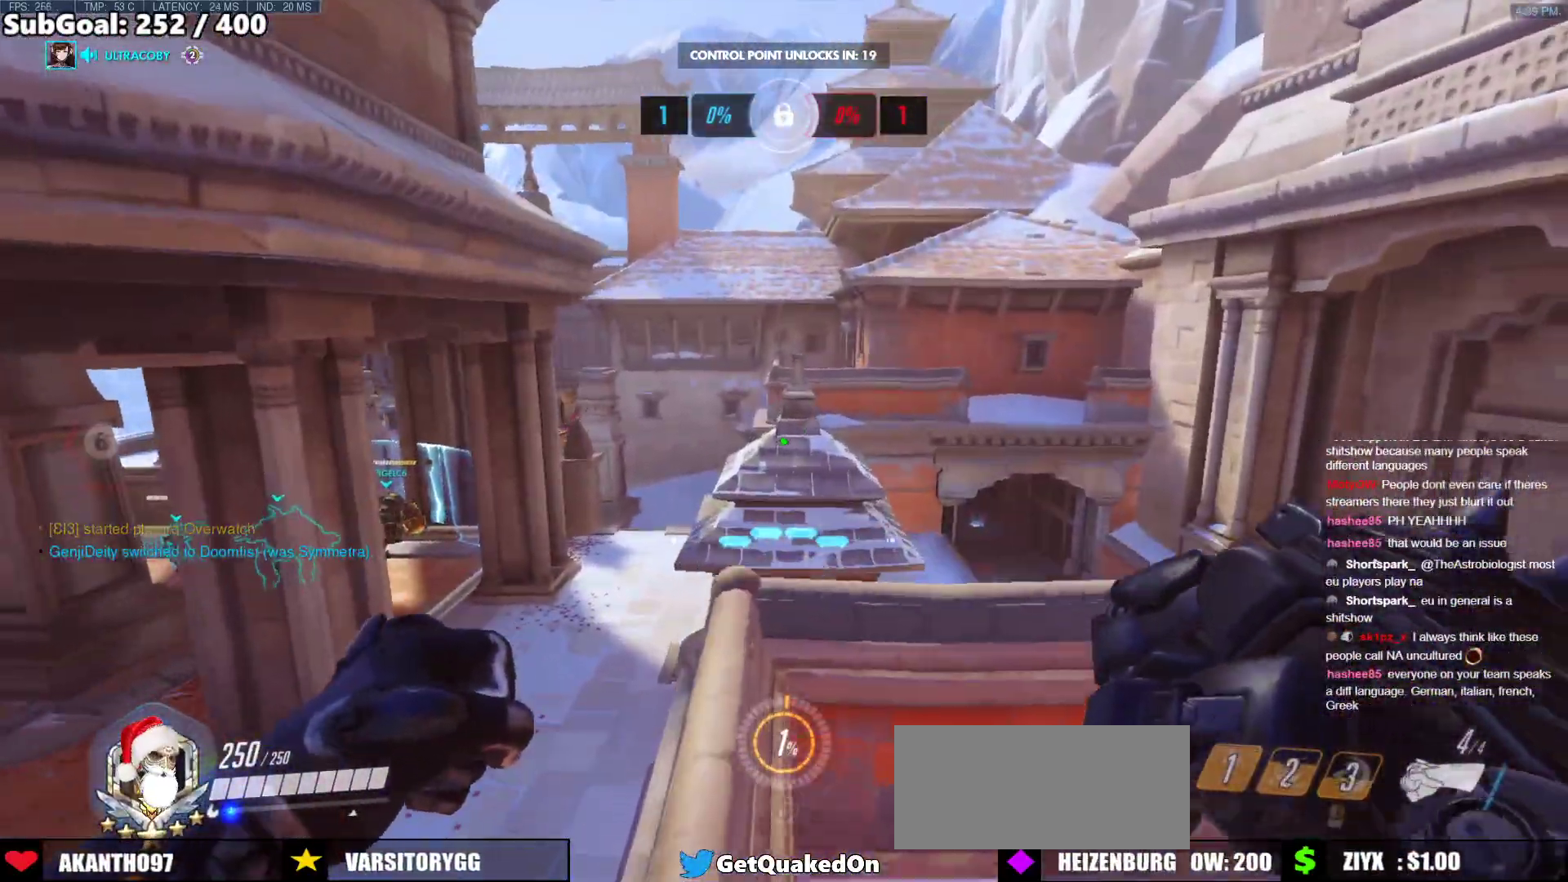
{"keys": [], "mouse": [], "events": [[318, "w", "up"]]}
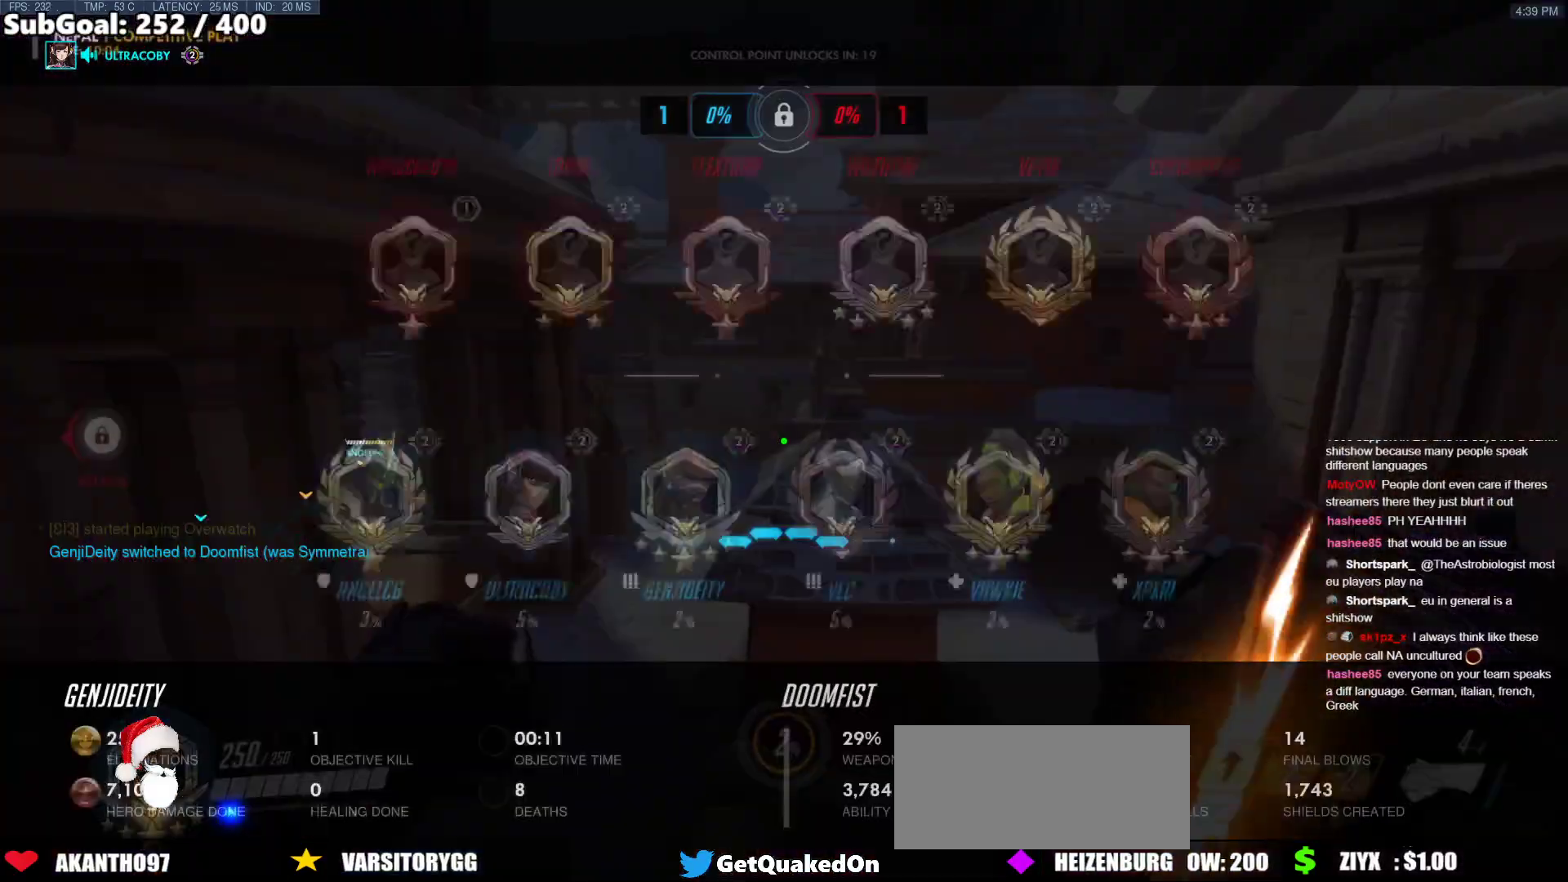
{"keys": [], "mouse": [], "events": []}
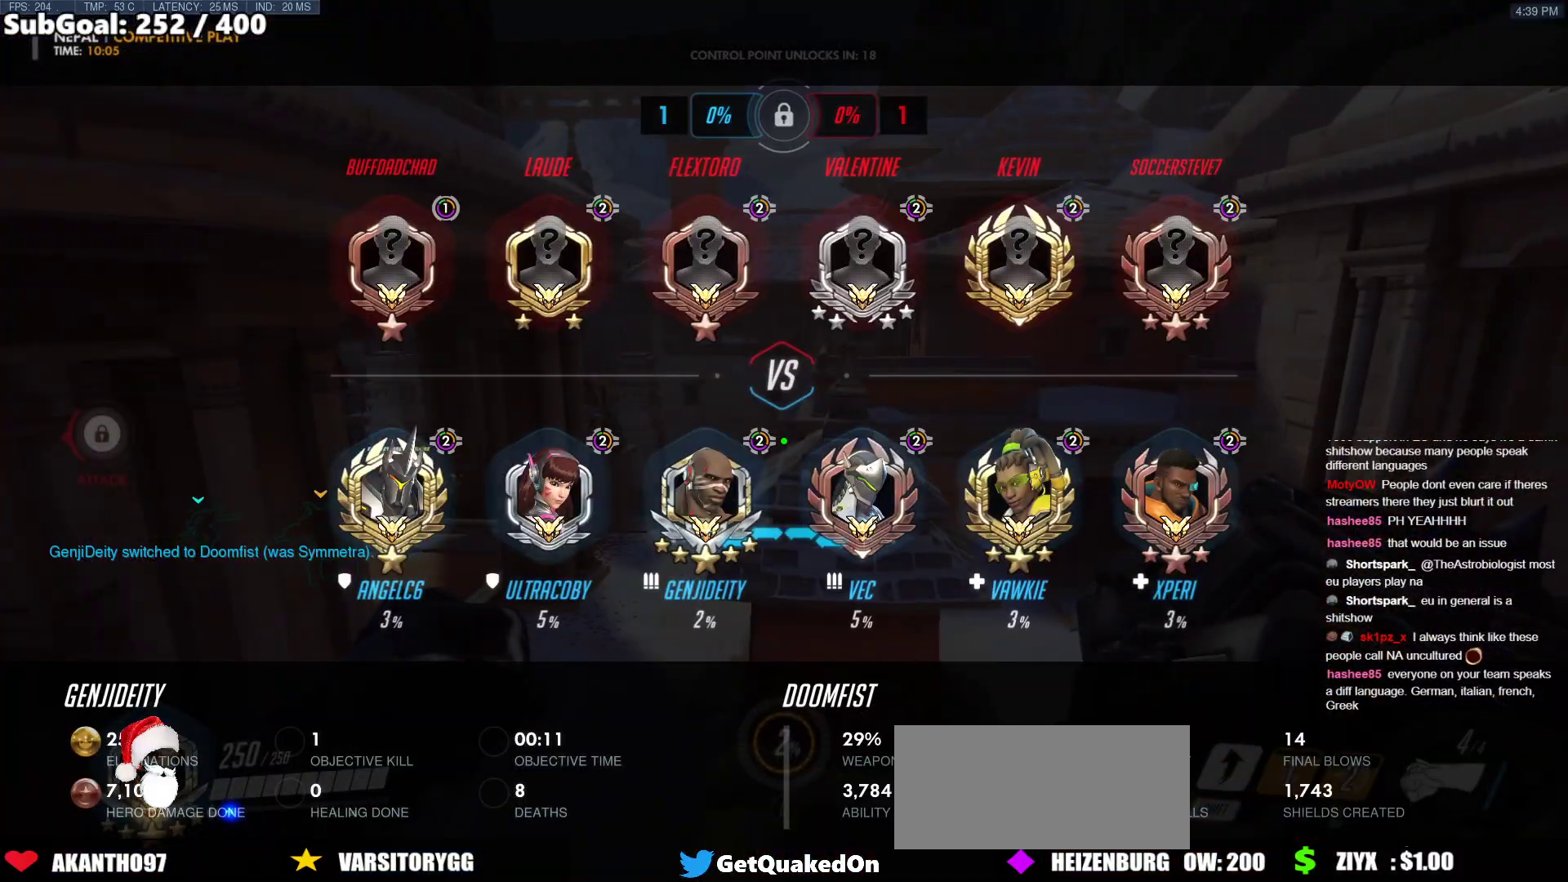
{"keys": [], "mouse": ["right"], "events": [[484, "mouse_right", "down"]]}
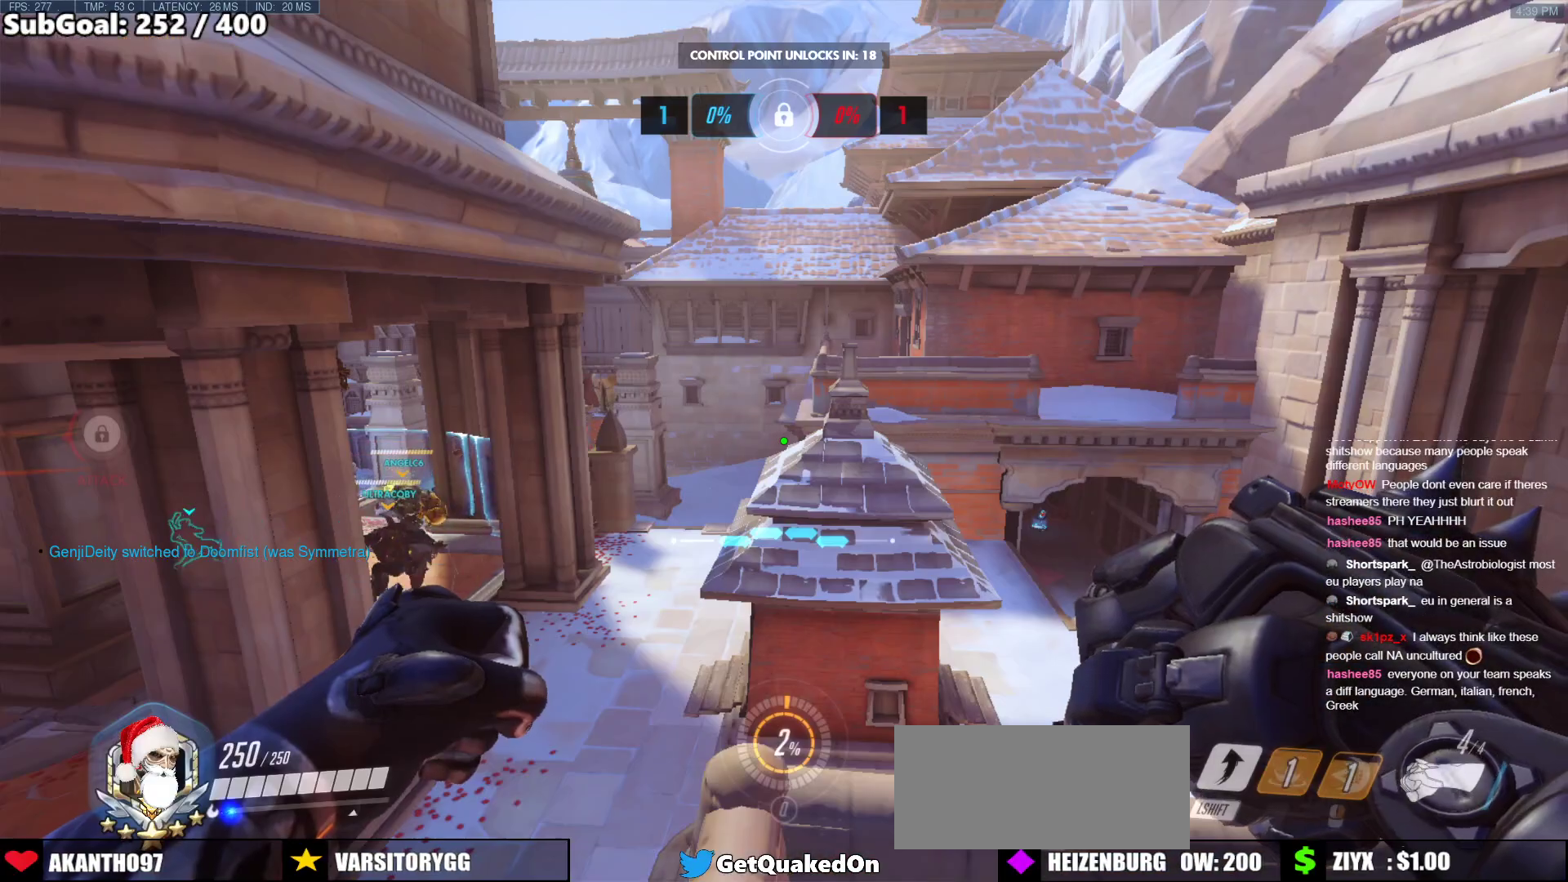
{"keys": [], "mouse": ["right"], "events": []}
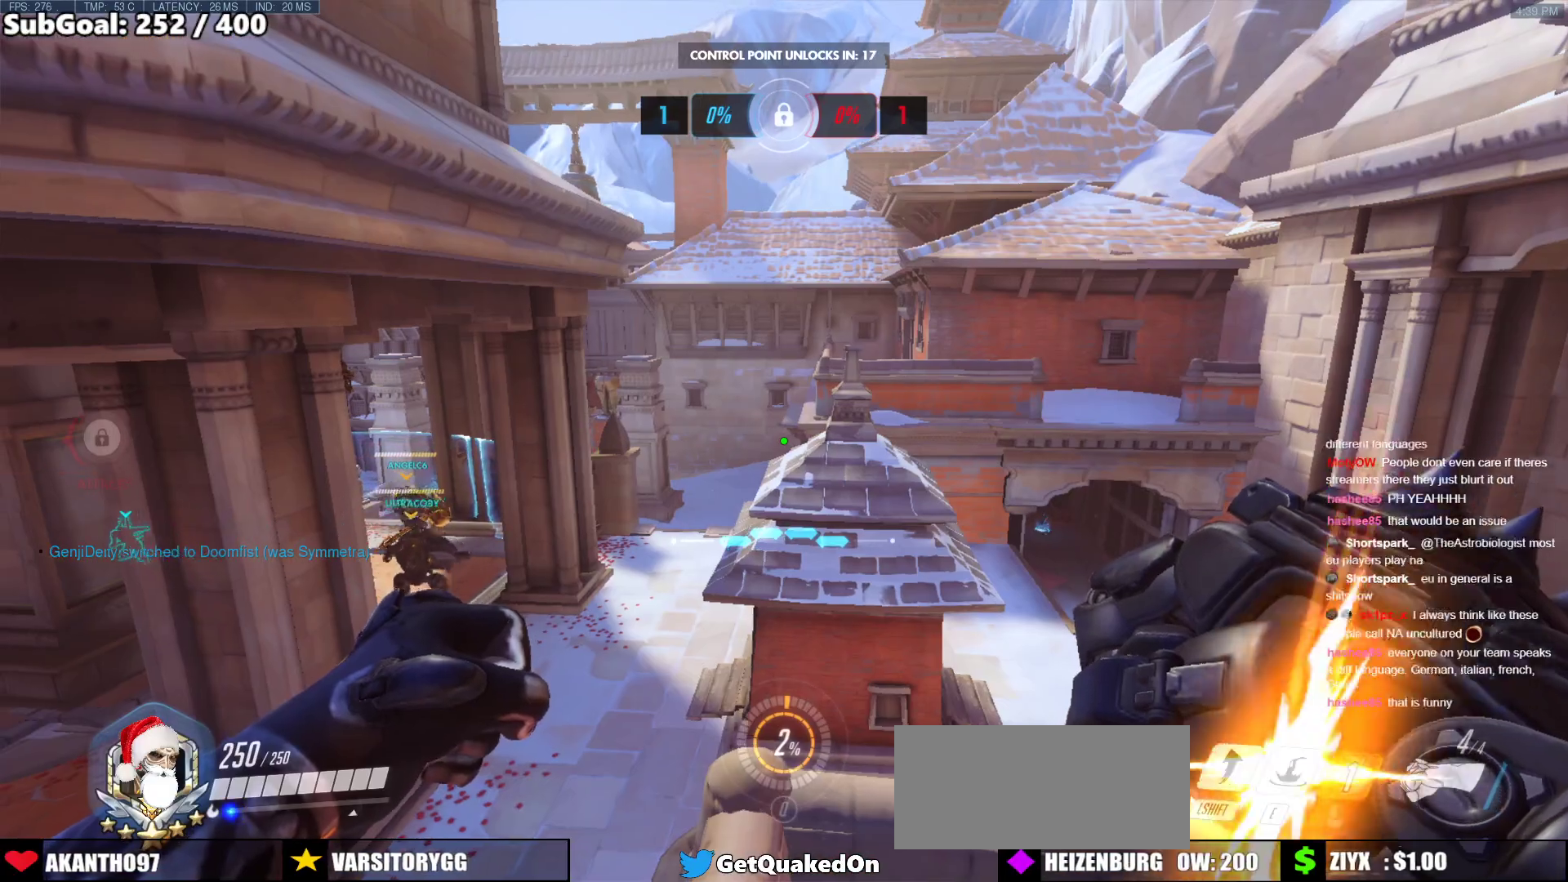
{"keys": [], "mouse": ["right"], "events": []}
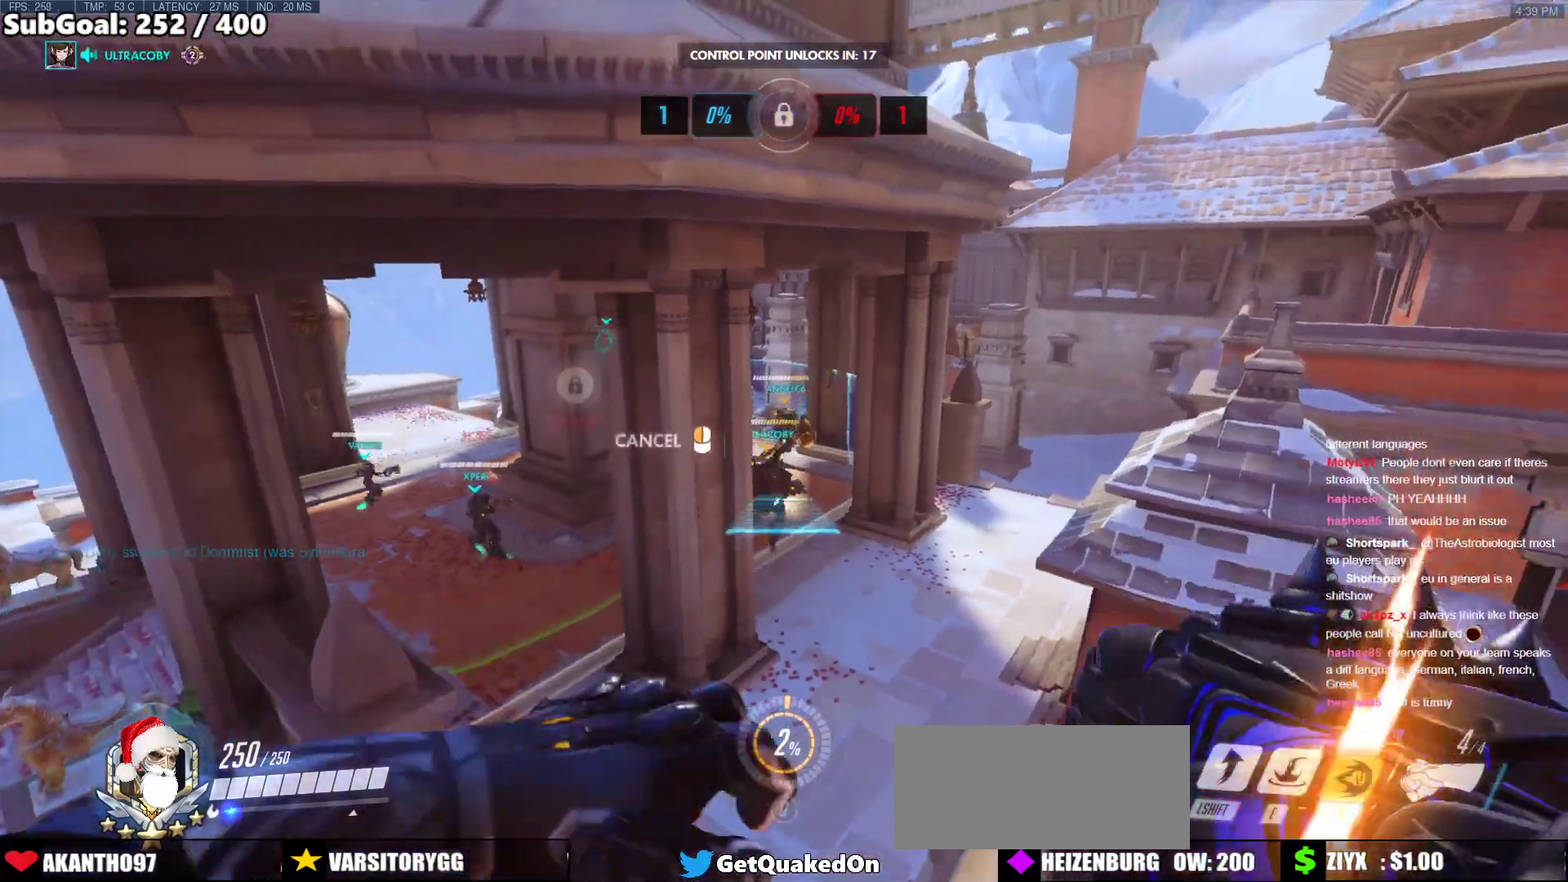
{"keys": ["d"], "mouse": ["right"], "events": [[134, "d", "down"], [134, "s", "down"], [468, "s", "up"]]}
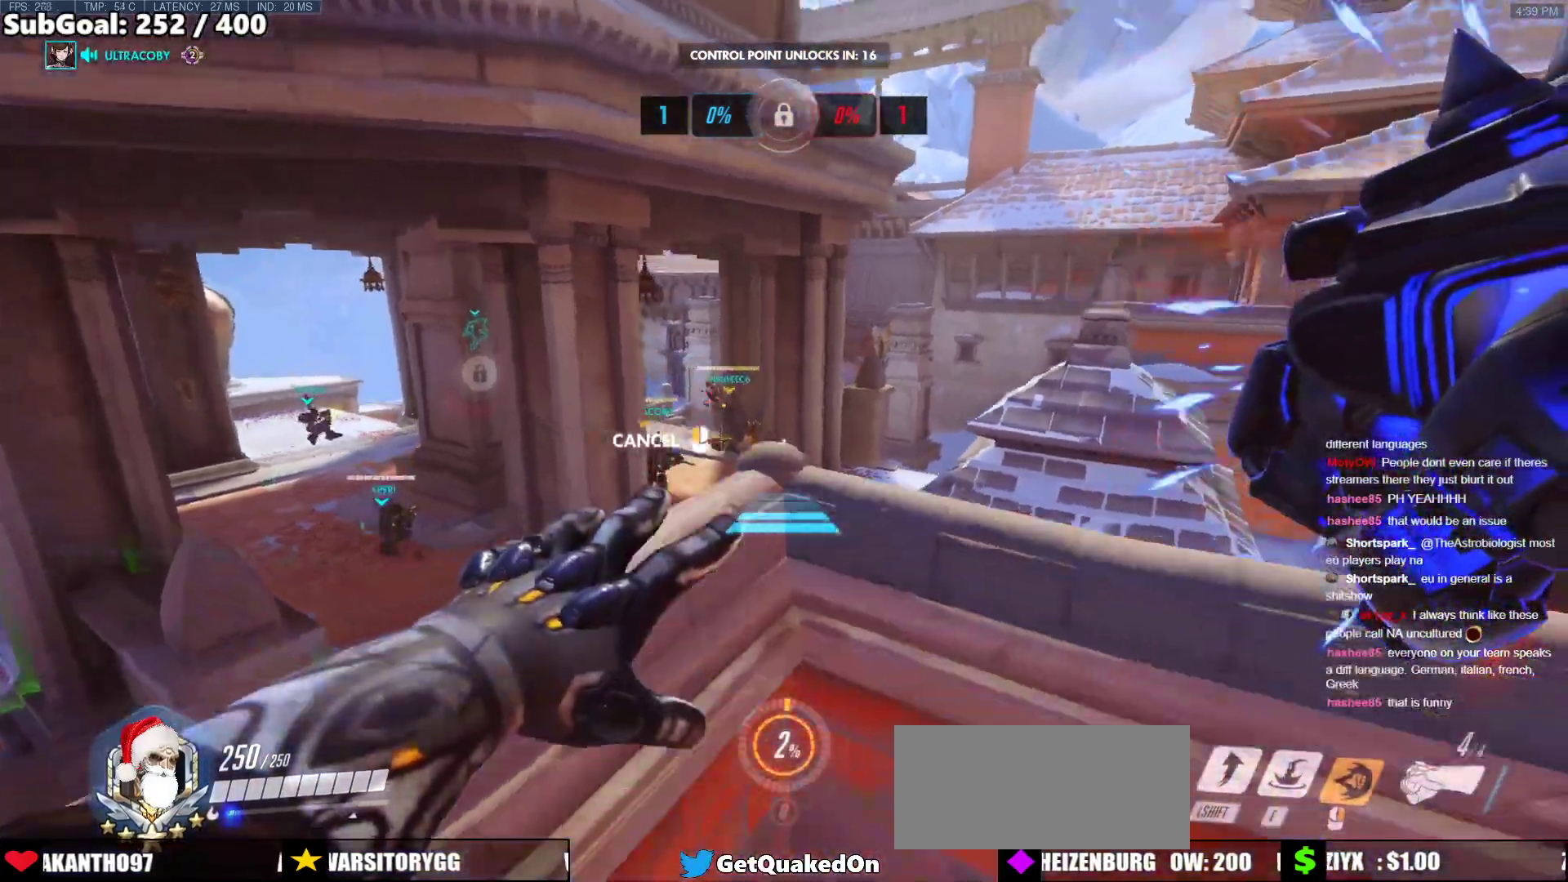
{"keys": [], "mouse": ["right"], "events": [[150, "w", "down"], [384, "d", "up"], [384, "w", "up"]]}
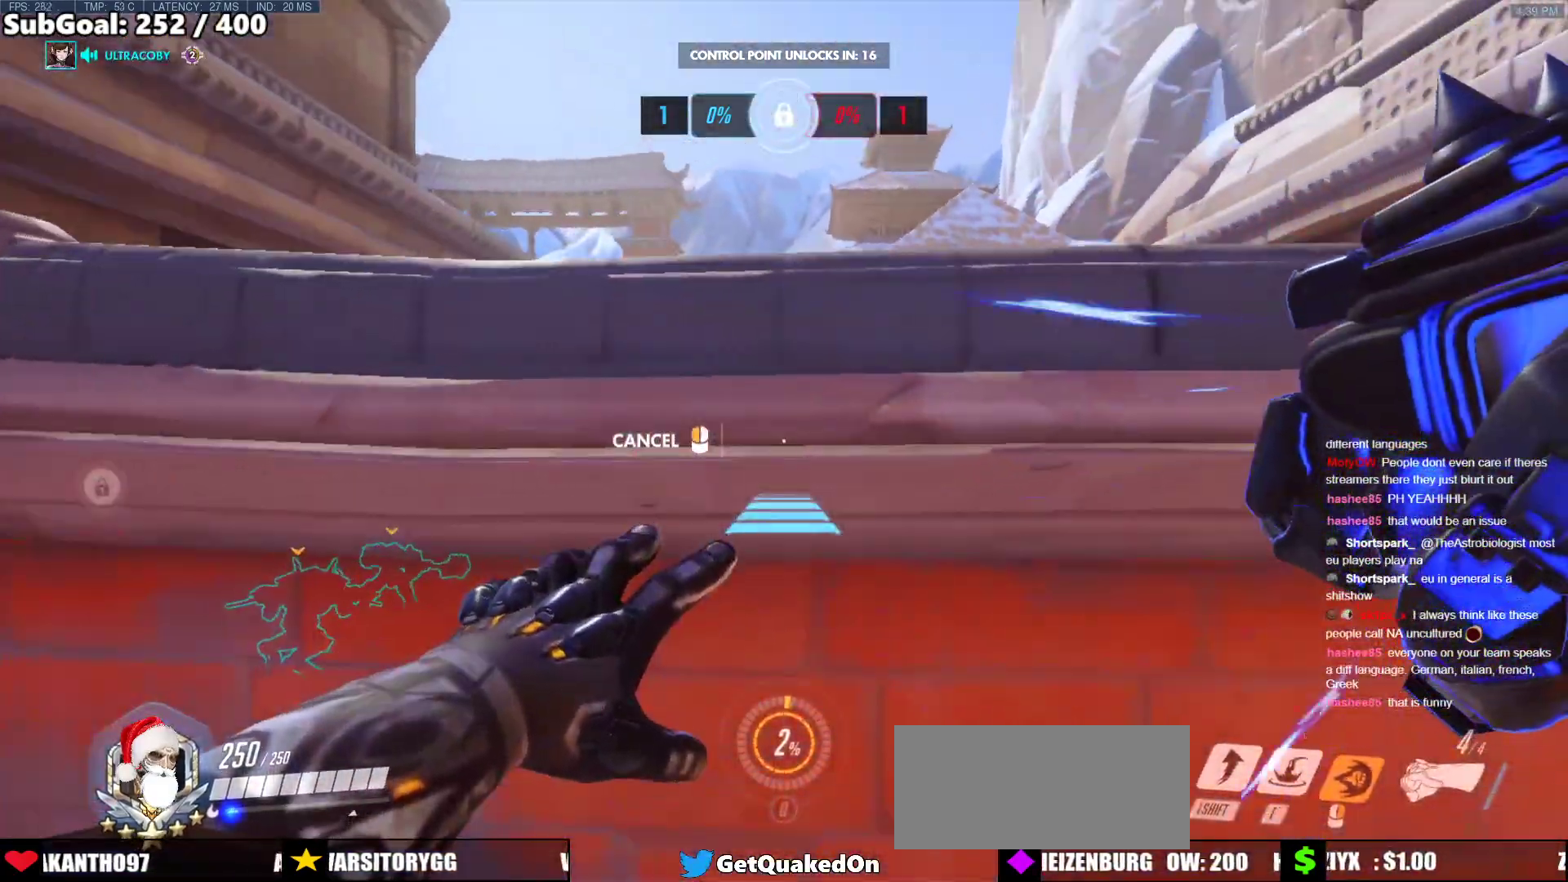
{"keys": [], "mouse": ["right"], "events": [[167, "space", "down"], [251, "space", "up"]]}
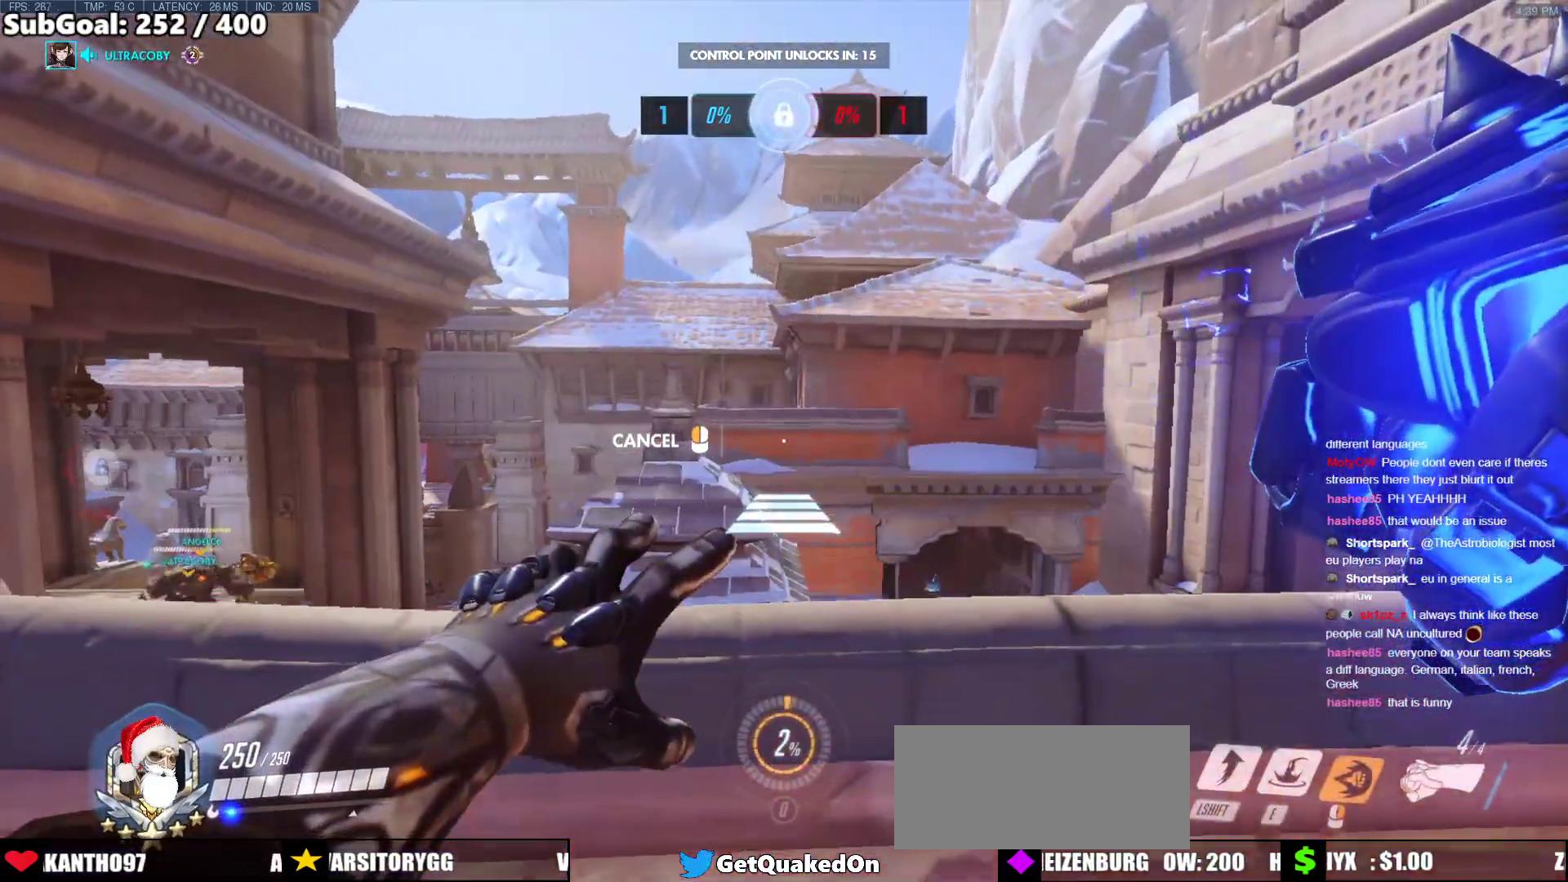
{"keys": ["space", "w"], "mouse": [], "events": [[117, "mouse_right", "up"], [117, "w", "down"], [485, "space", "down"]]}
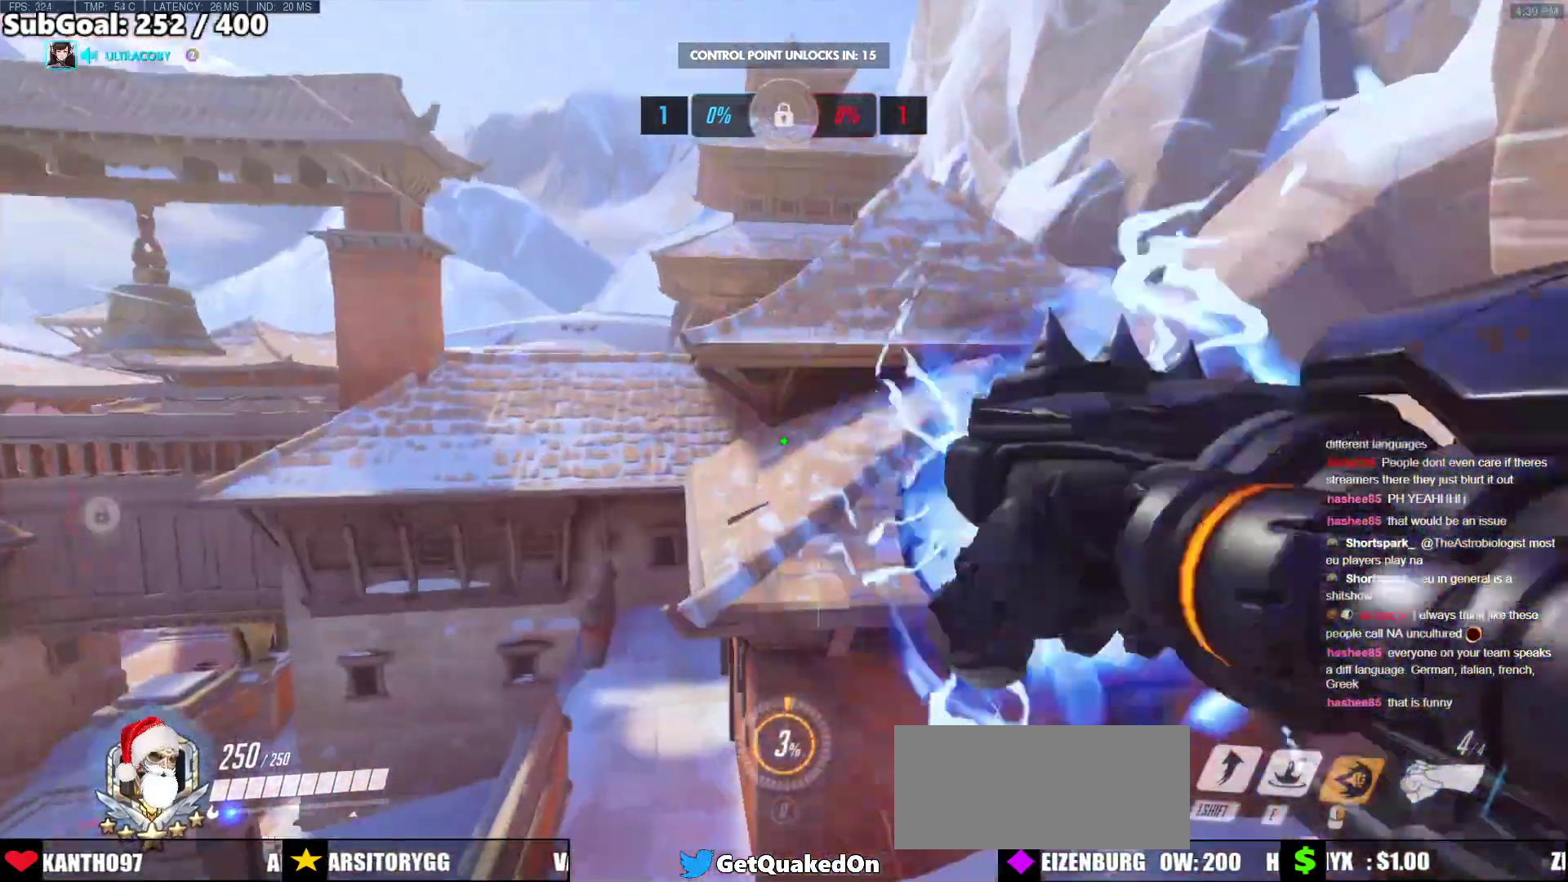
{"keys": ["d", "w"], "mouse": [], "events": [[33, "d", "down"], [83, "space", "up"], [83, "w", "up"], [217, "w", "down"]]}
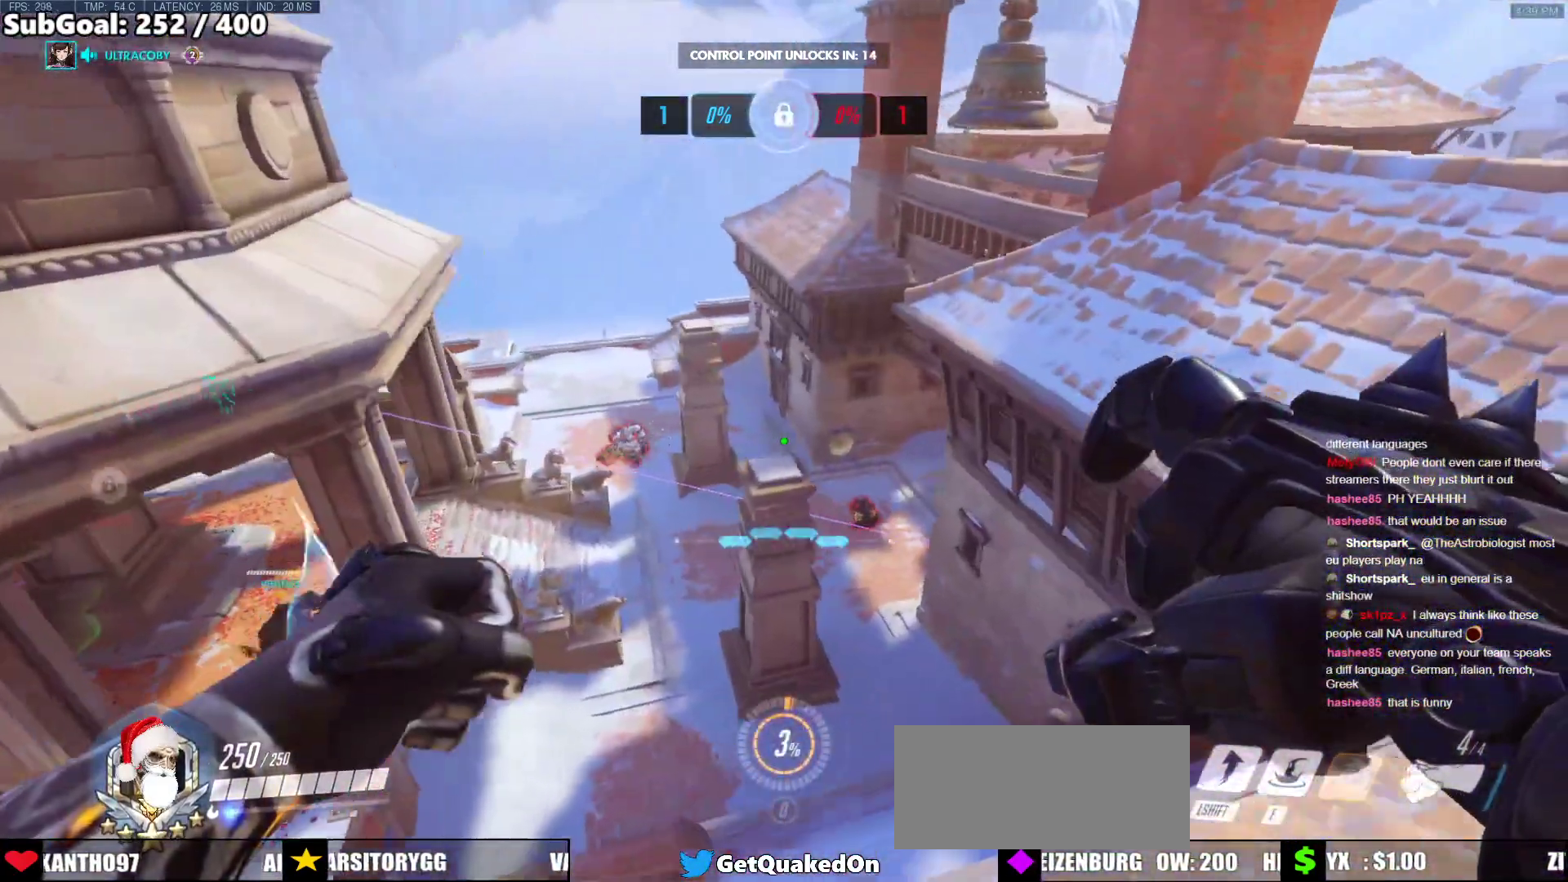
{"keys": ["d"], "mouse": [], "events": [[335, "w", "up"]]}
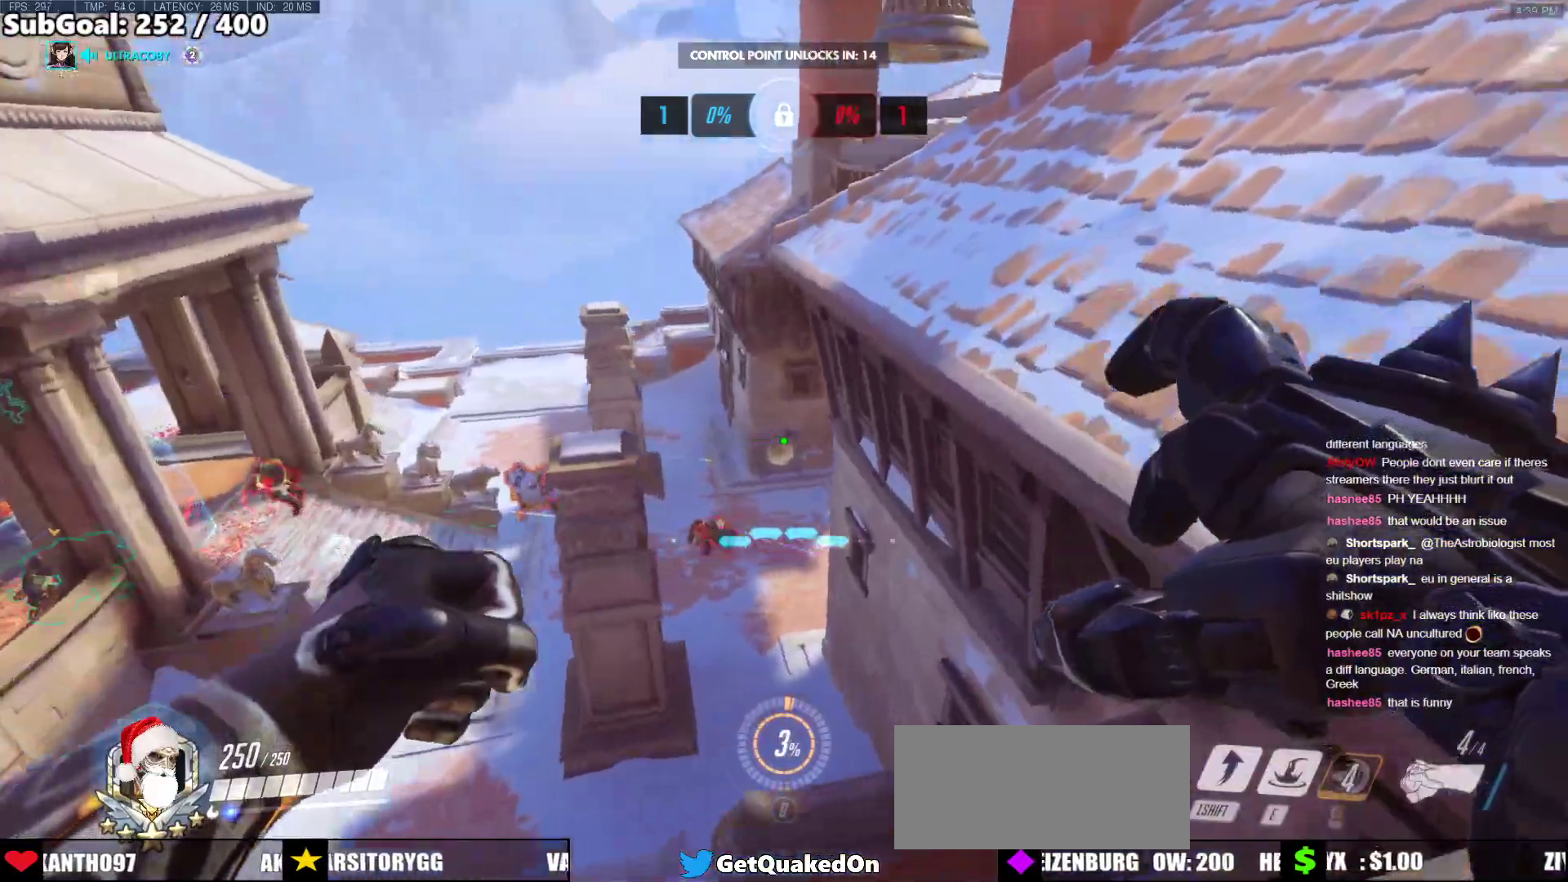
{"keys": [], "mouse": [], "events": [[117, "e", "down"], [167, "d", "up"], [201, "e", "up"]]}
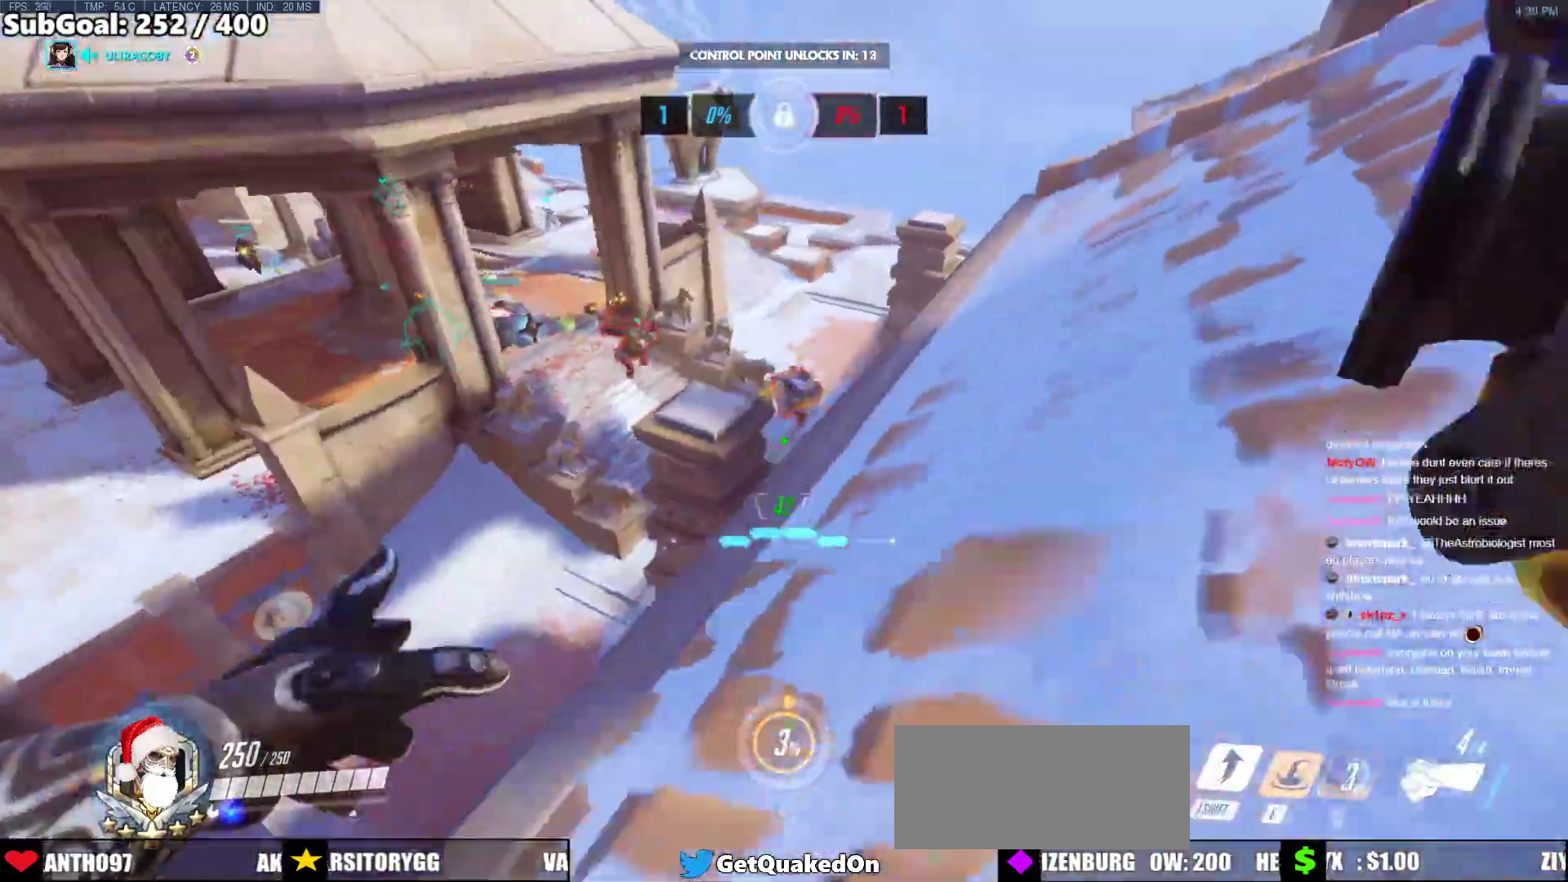
{"keys": [], "mouse": [], "events": []}